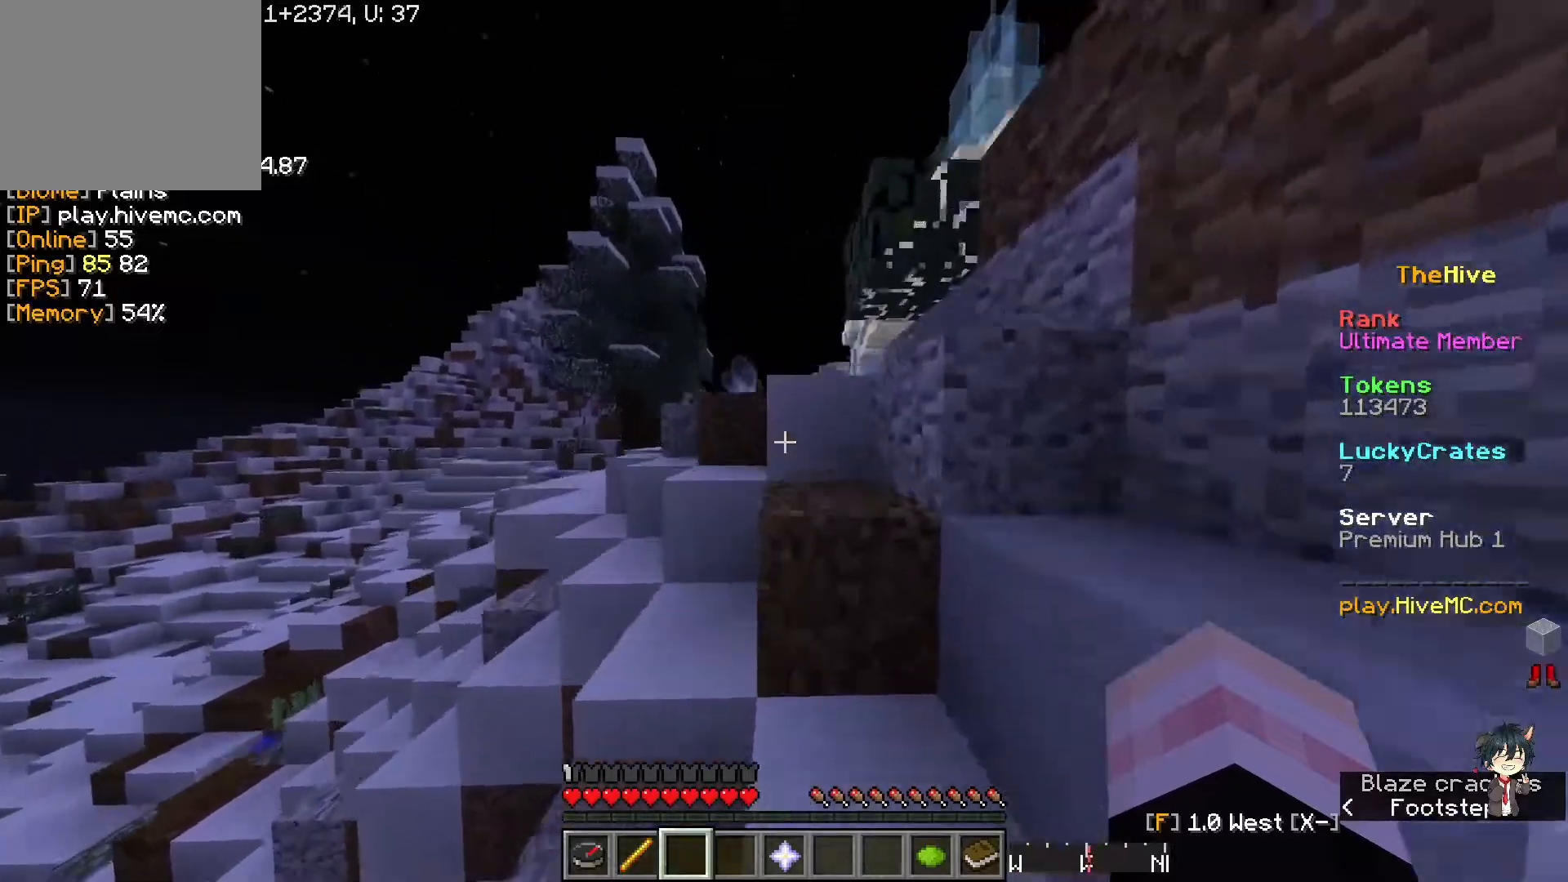
Gameplay with keyboard; each line is a JSON object with the keys held at the frame after it. "events" lists presses ("down") and releases ("up") of "a", "d", "s" and "w" between this image and that frame as [ms after this image, input, new state], when the widget could be followed in between. No other keys are recorded. Mouse input is not recorded.
{"keys": ["w"], "events": []}
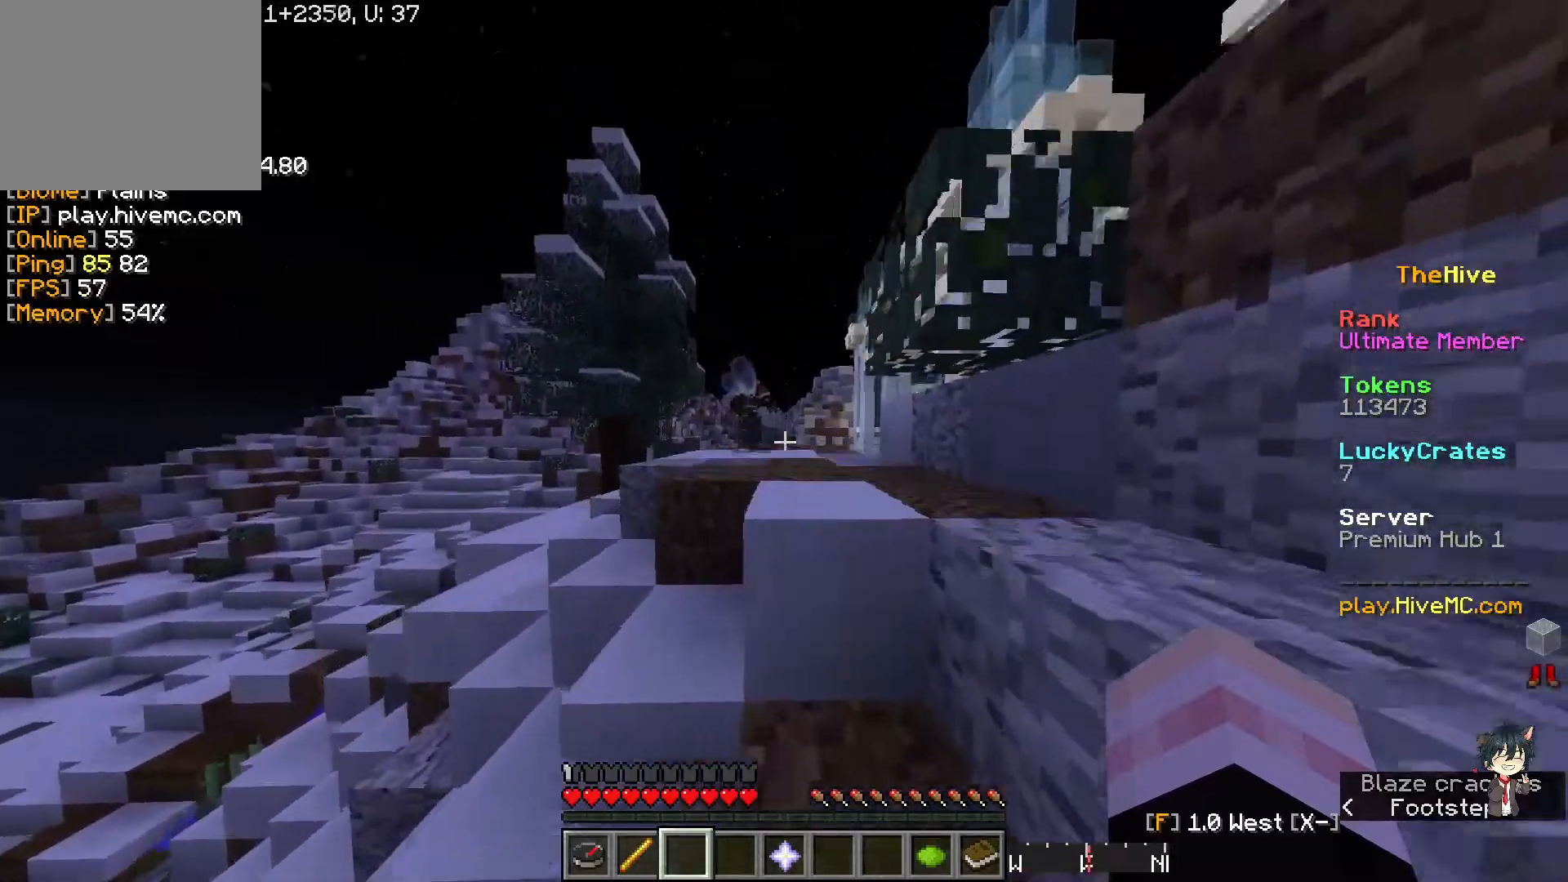
{"keys": ["w"], "events": []}
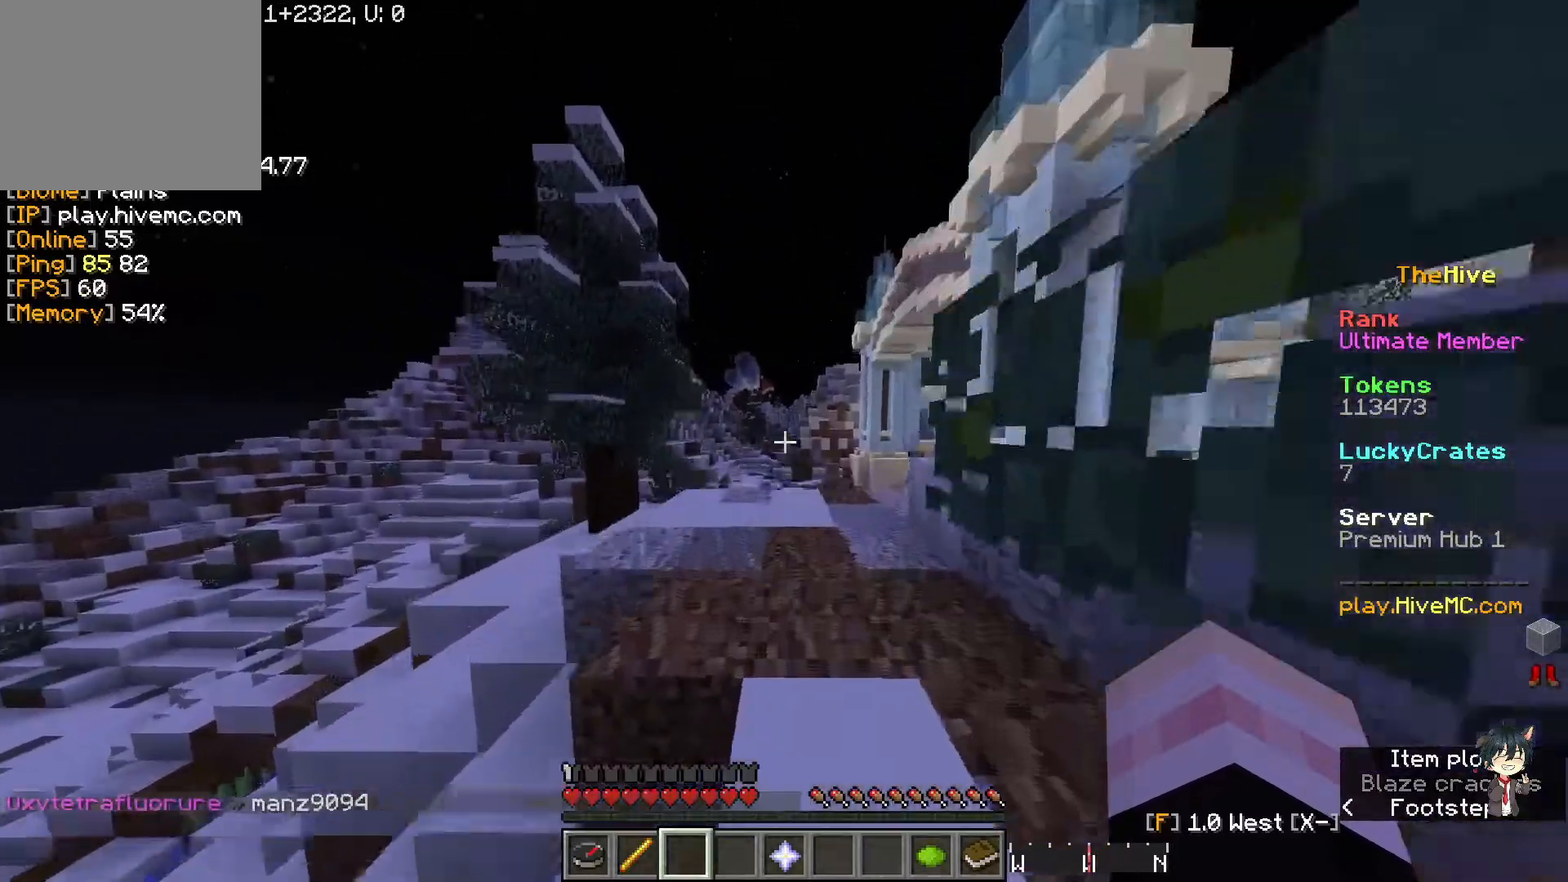
{"keys": ["w"], "events": []}
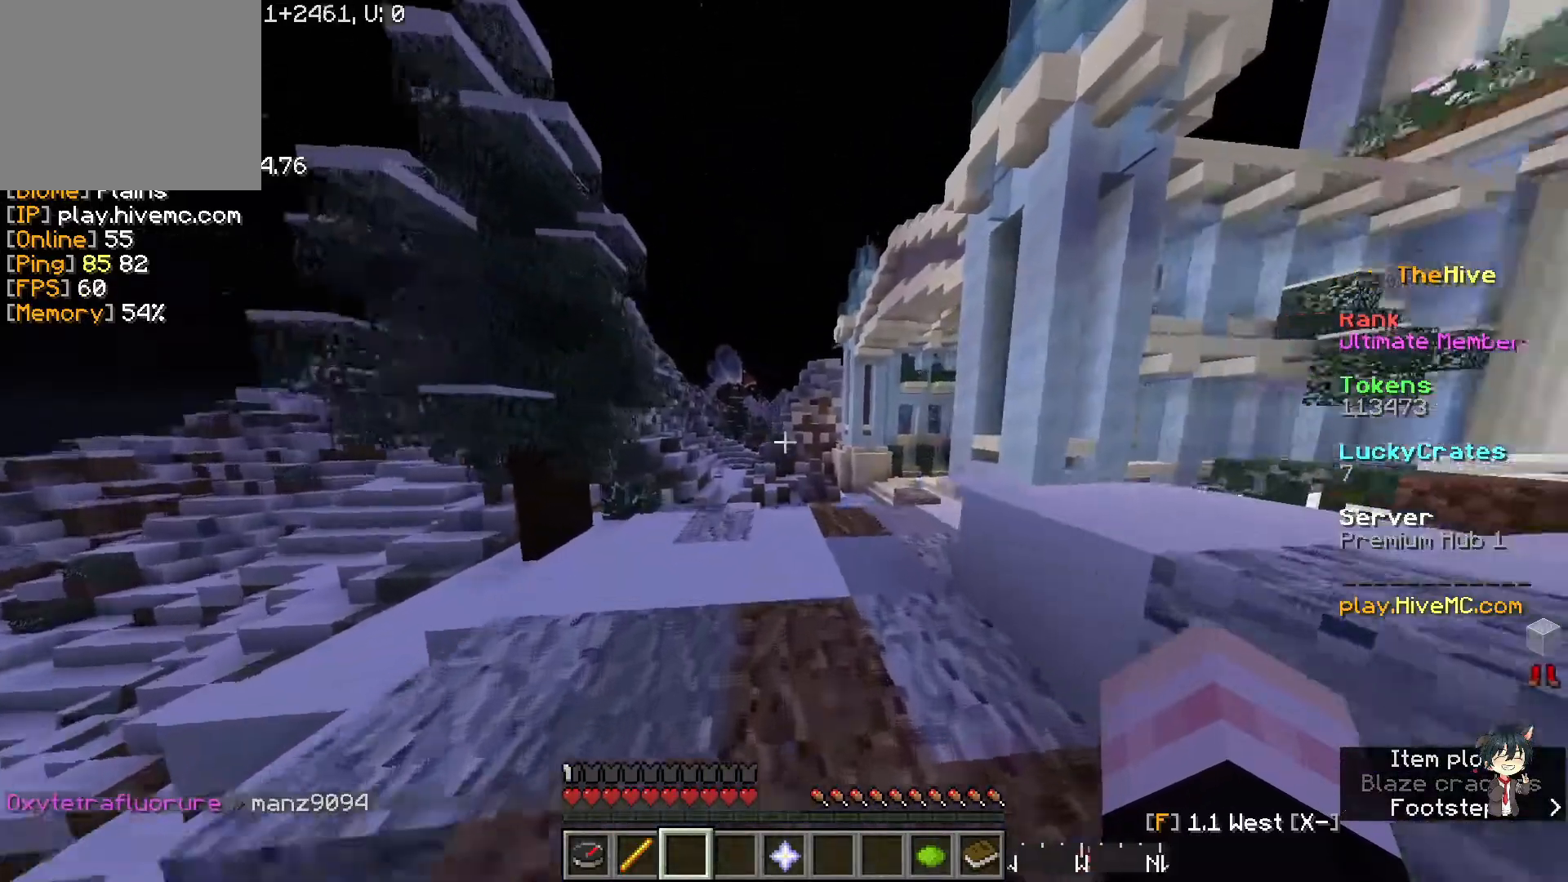
{"keys": ["w"], "events": []}
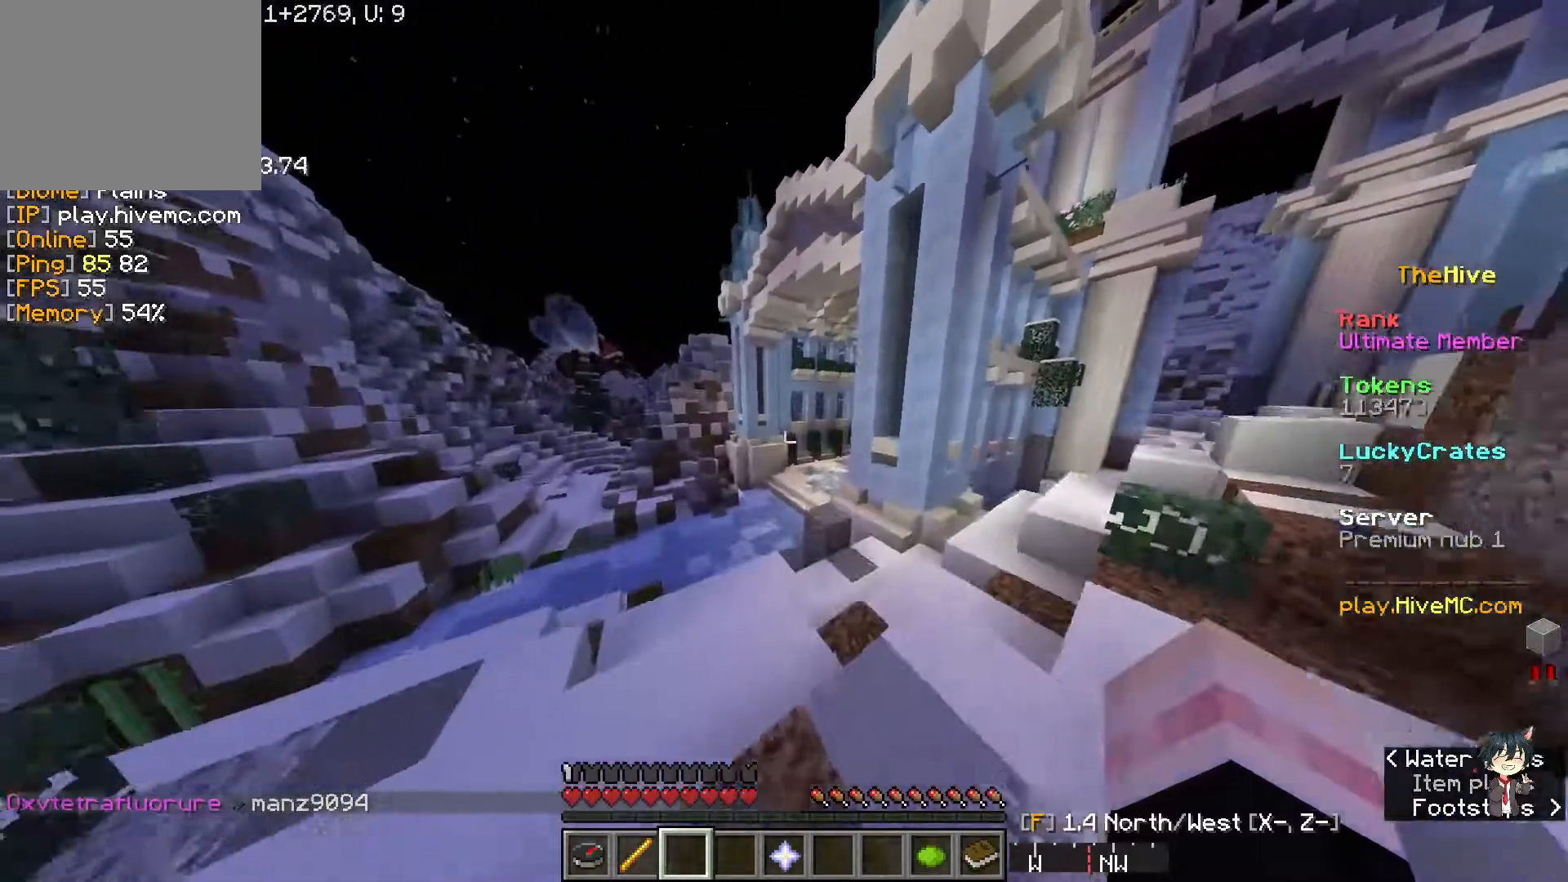
{"keys": ["w"], "events": []}
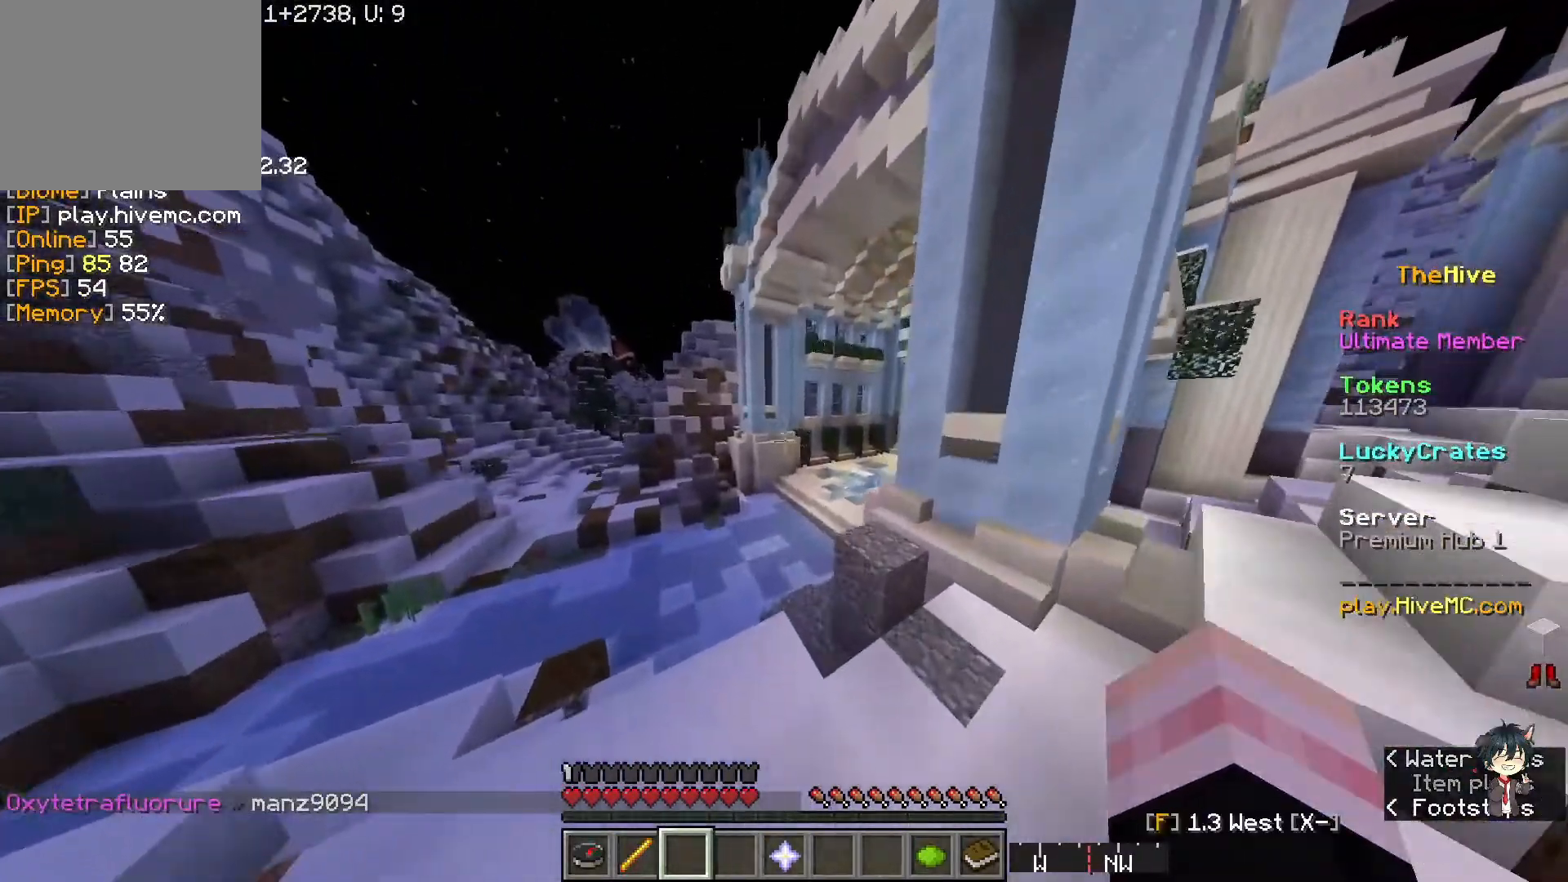
{"keys": ["w"], "events": []}
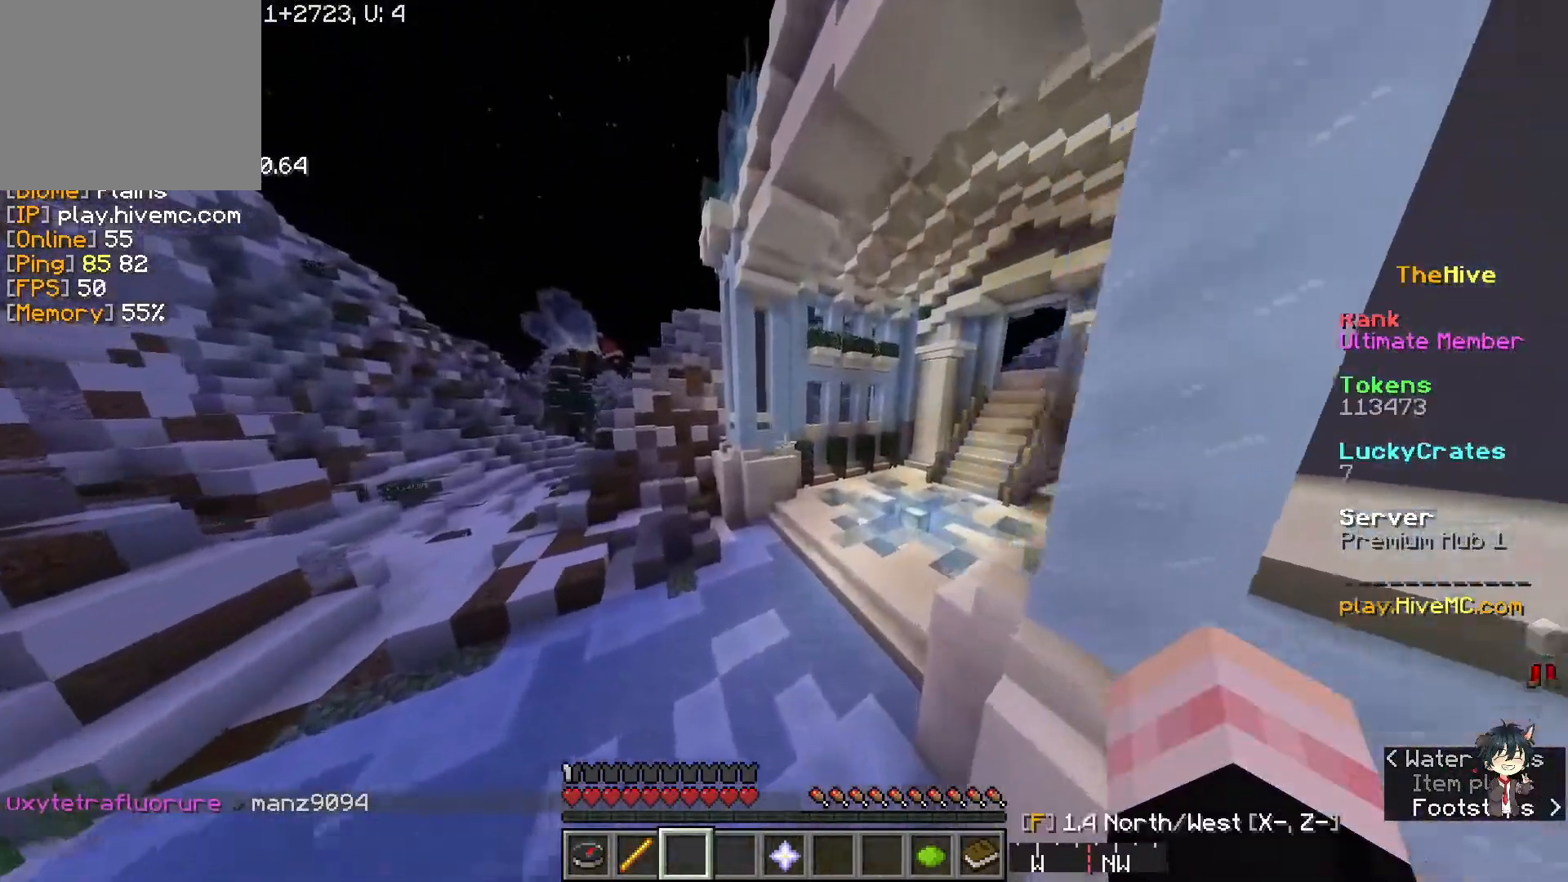
{"keys": ["w"], "events": []}
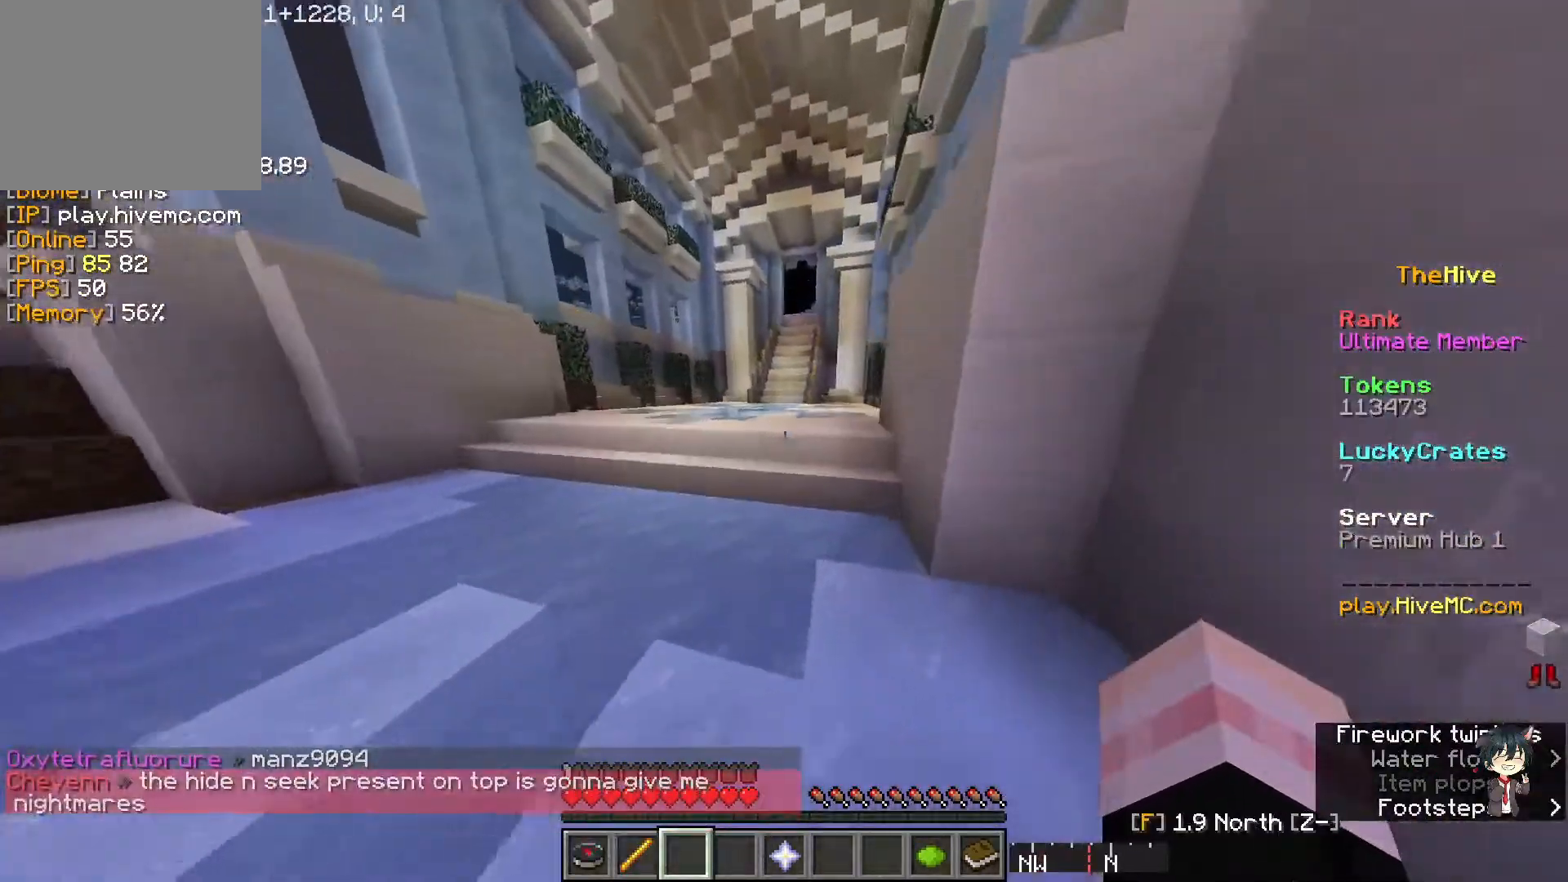
{"keys": ["w"], "events": []}
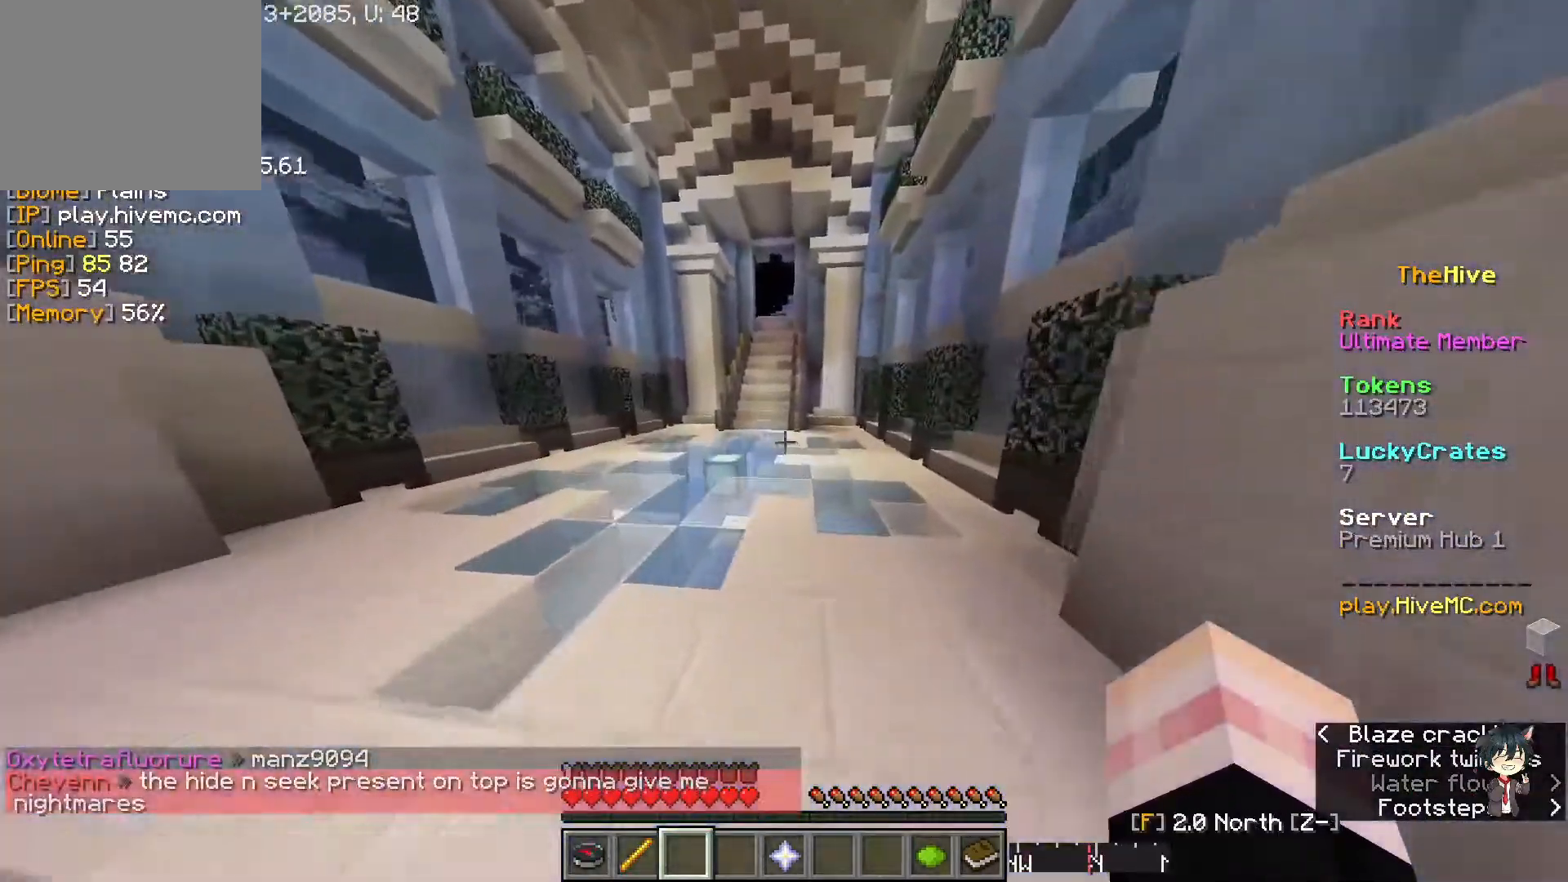
{"keys": ["d", "w"], "events": [[433, "d", "down"]]}
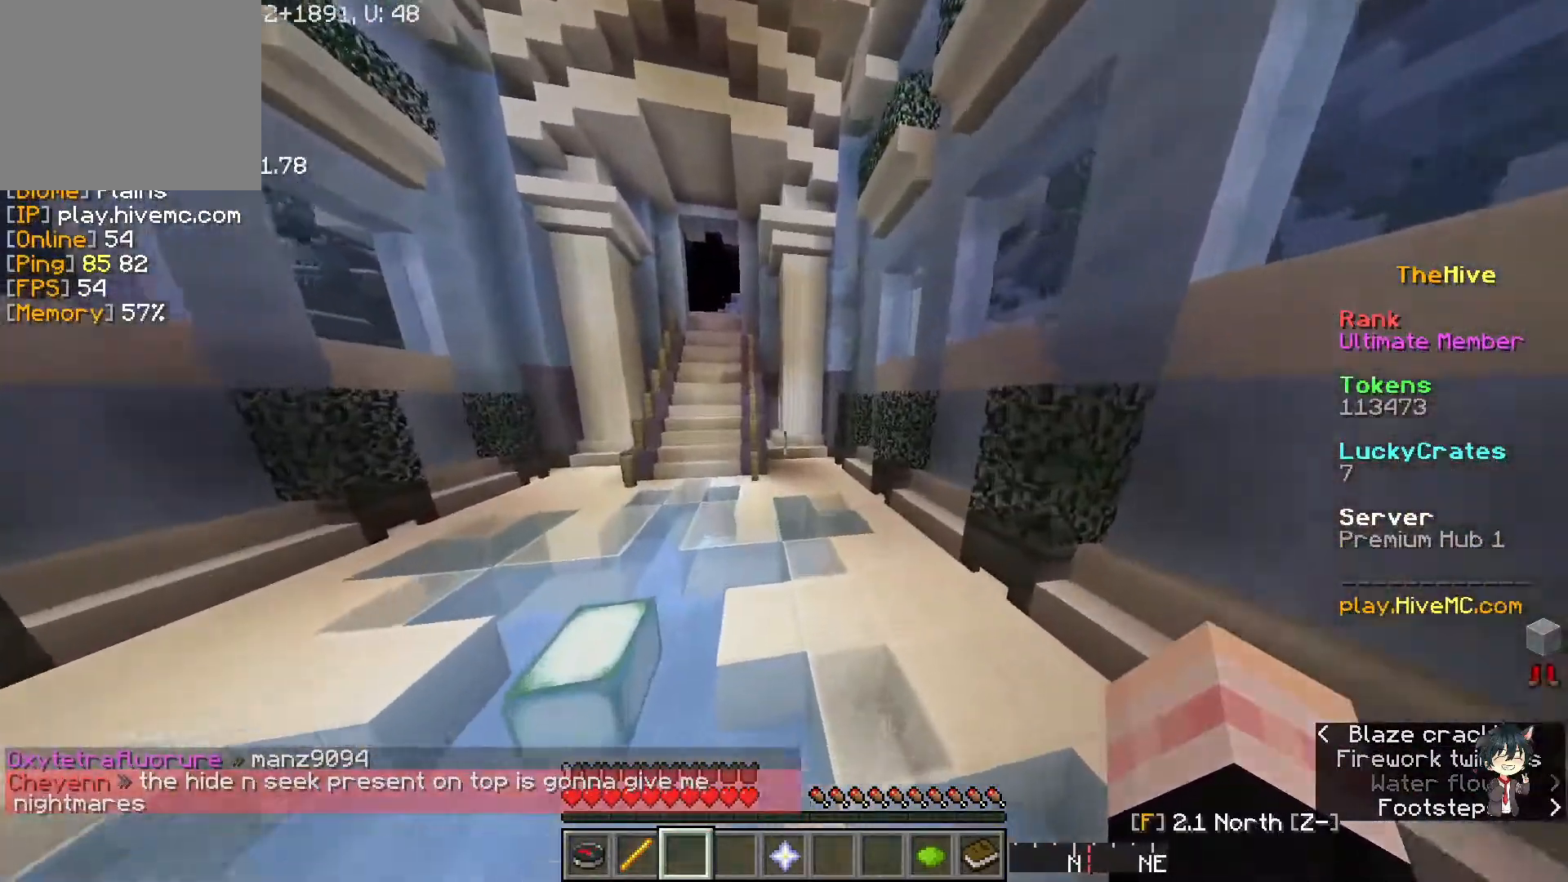
{"keys": ["w"], "events": [[17, "d", "up"]]}
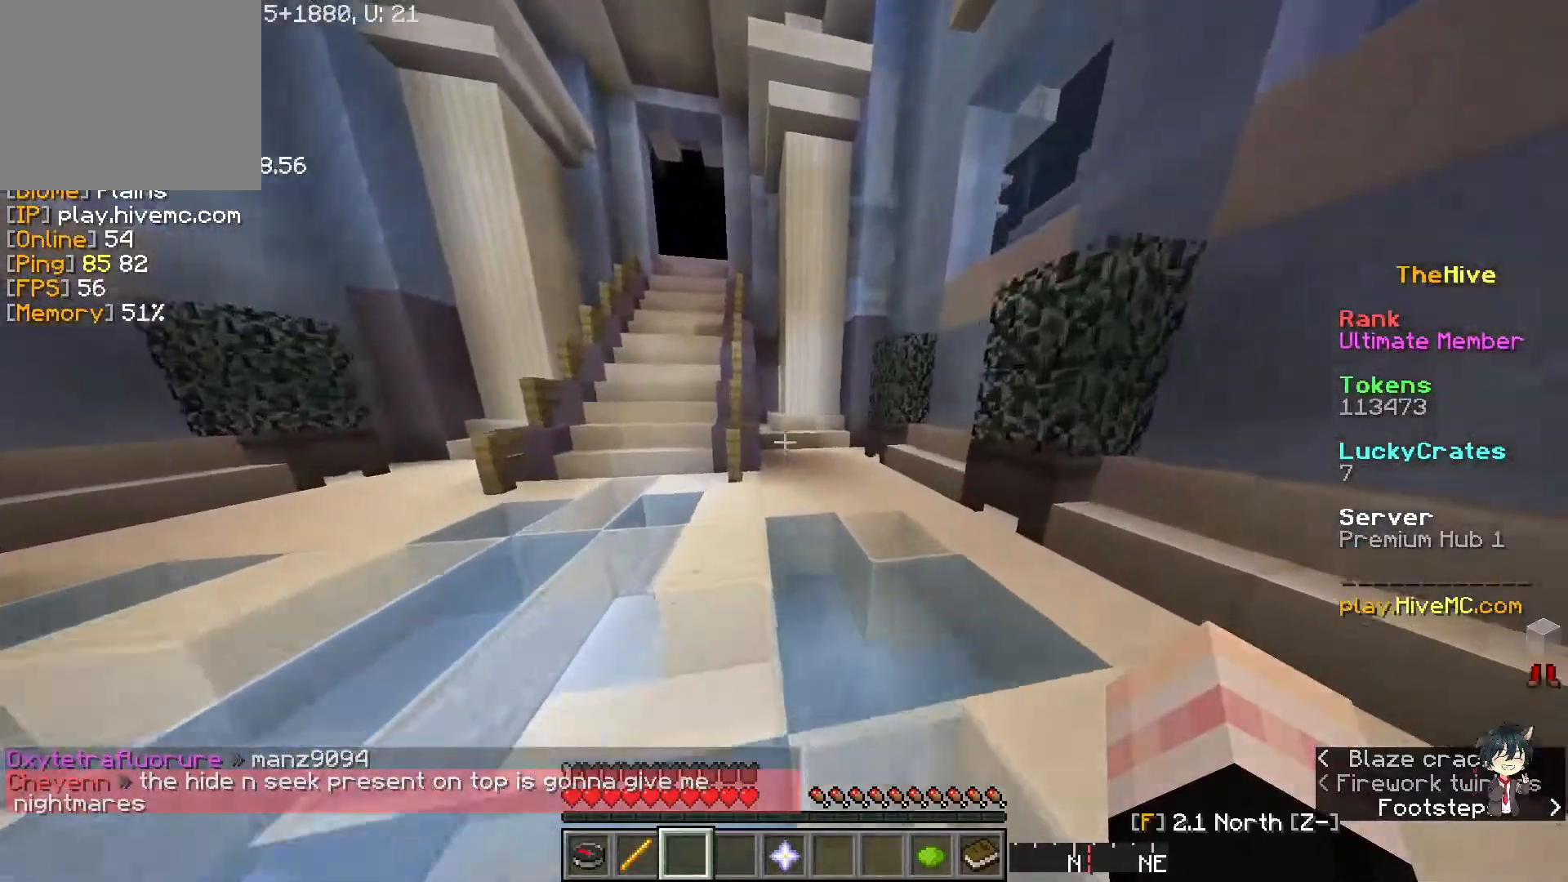
{"keys": ["w"], "events": []}
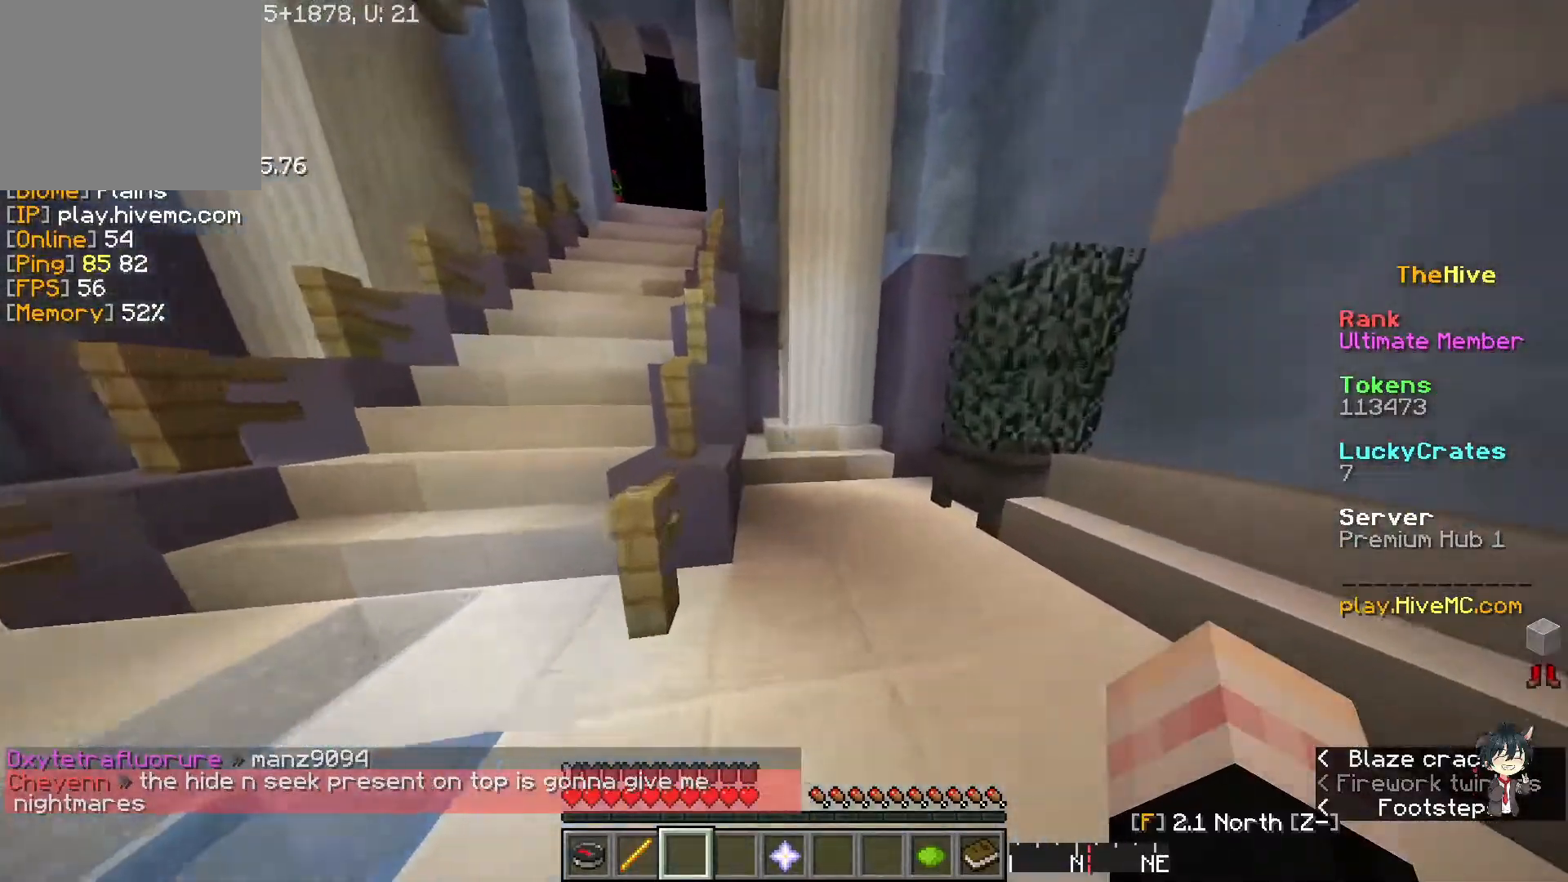
{"keys": ["w"], "events": []}
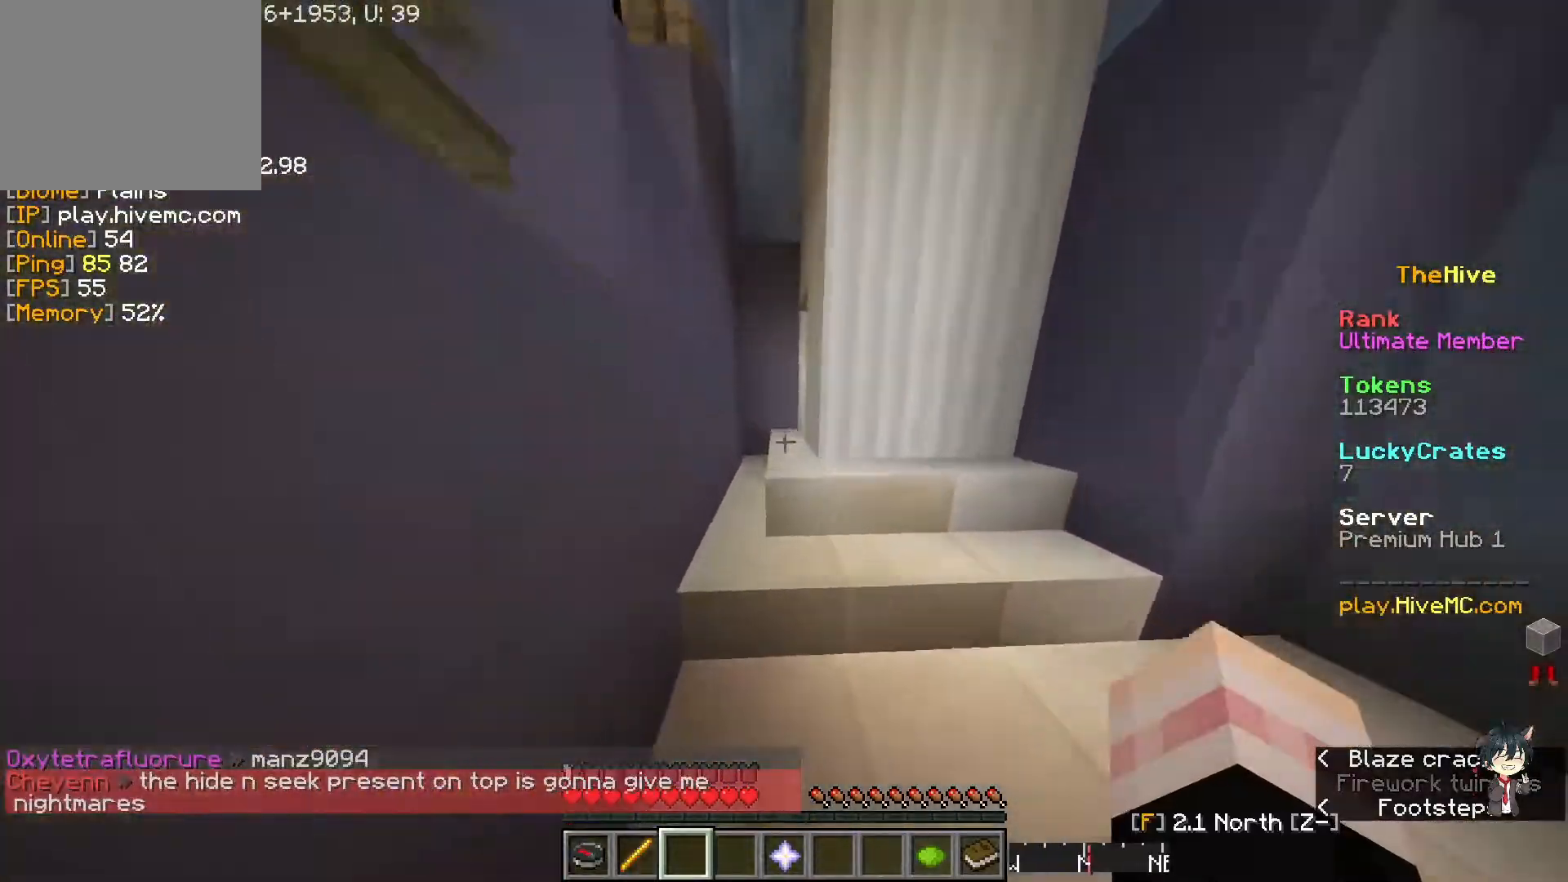
{"keys": ["w"], "events": []}
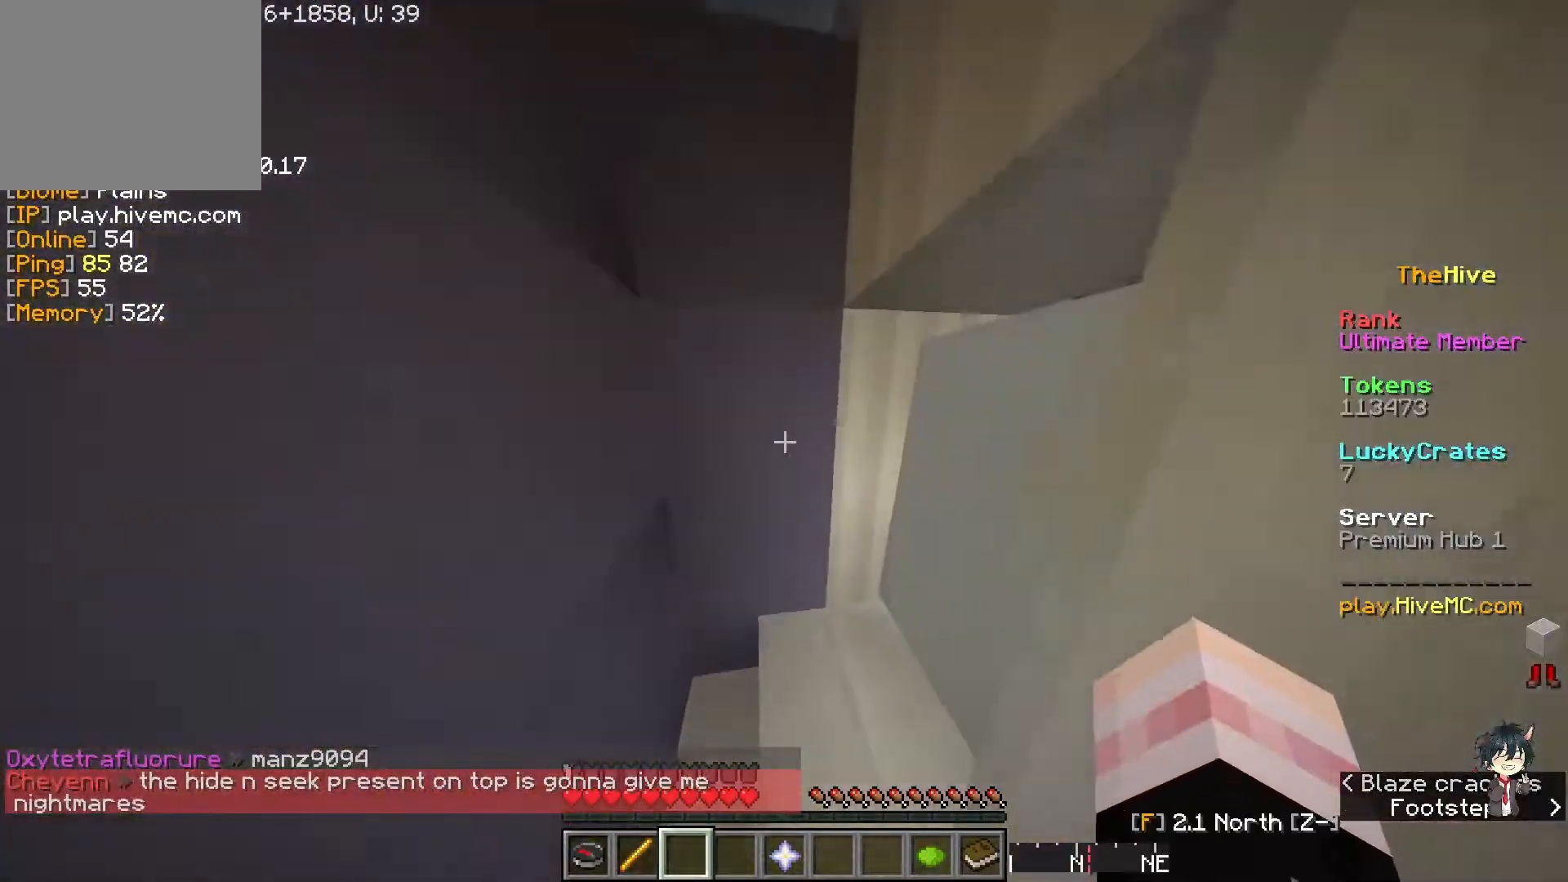
{"keys": ["w"], "events": []}
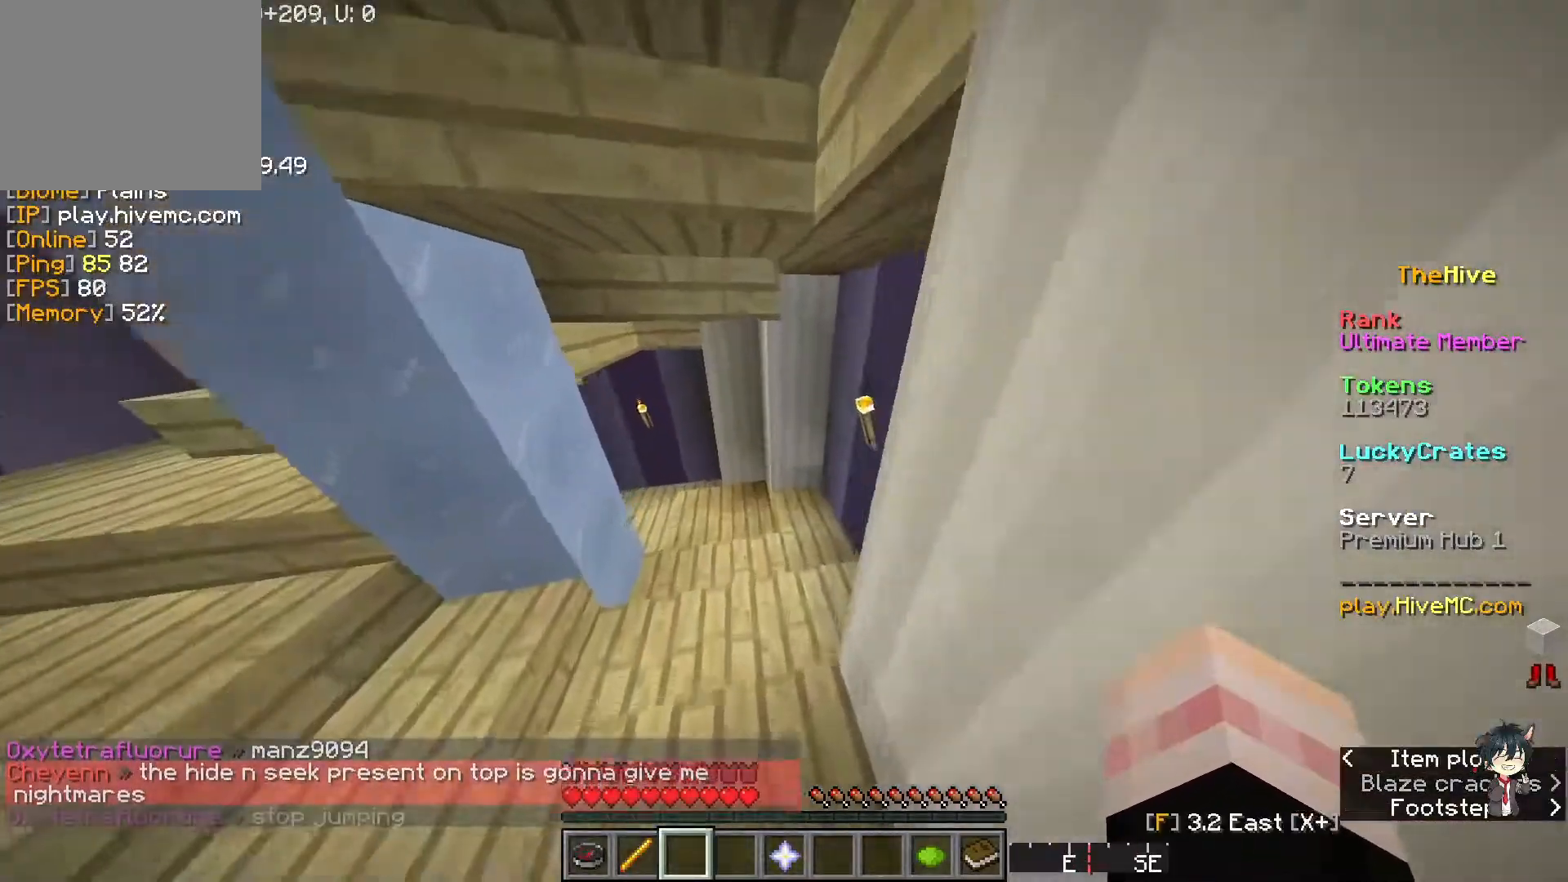
{"keys": ["w"], "events": []}
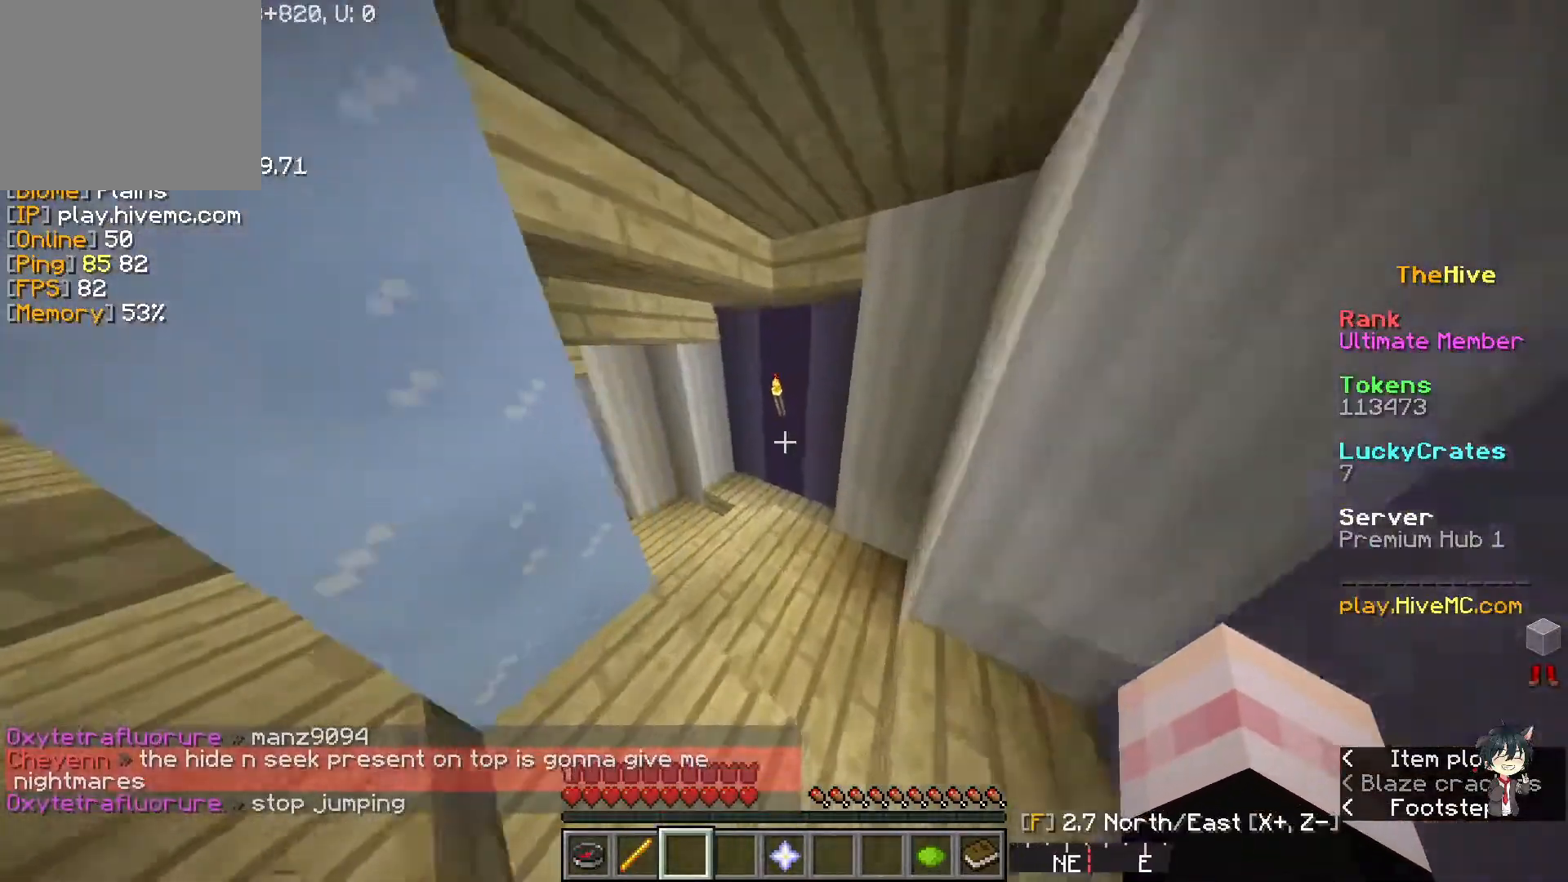
{"keys": ["w"], "events": []}
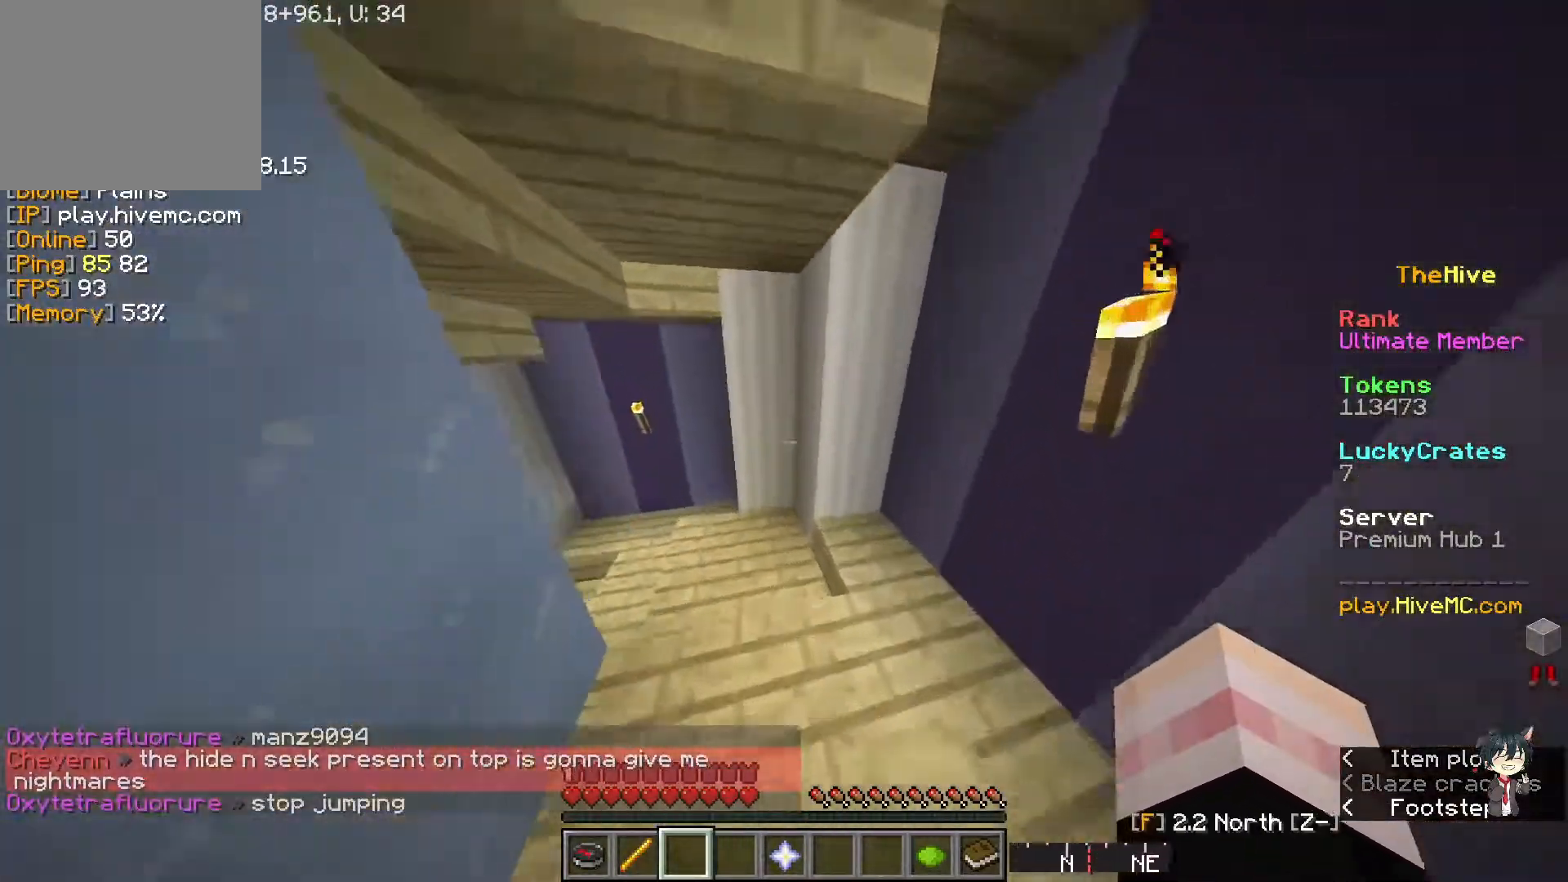
{"keys": ["w"], "events": []}
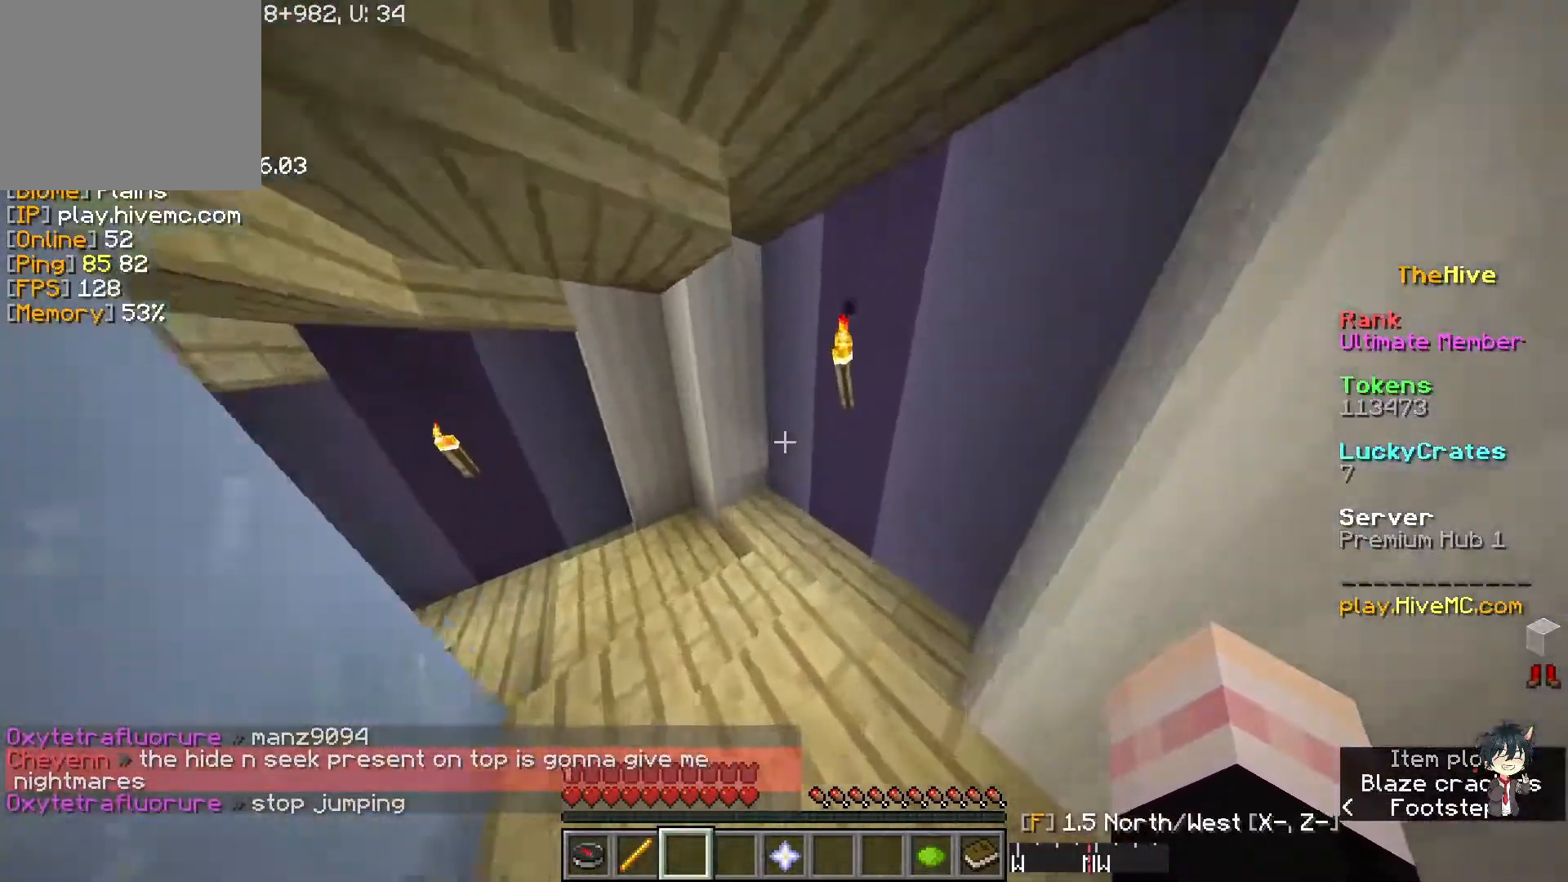
{"keys": ["w"], "events": []}
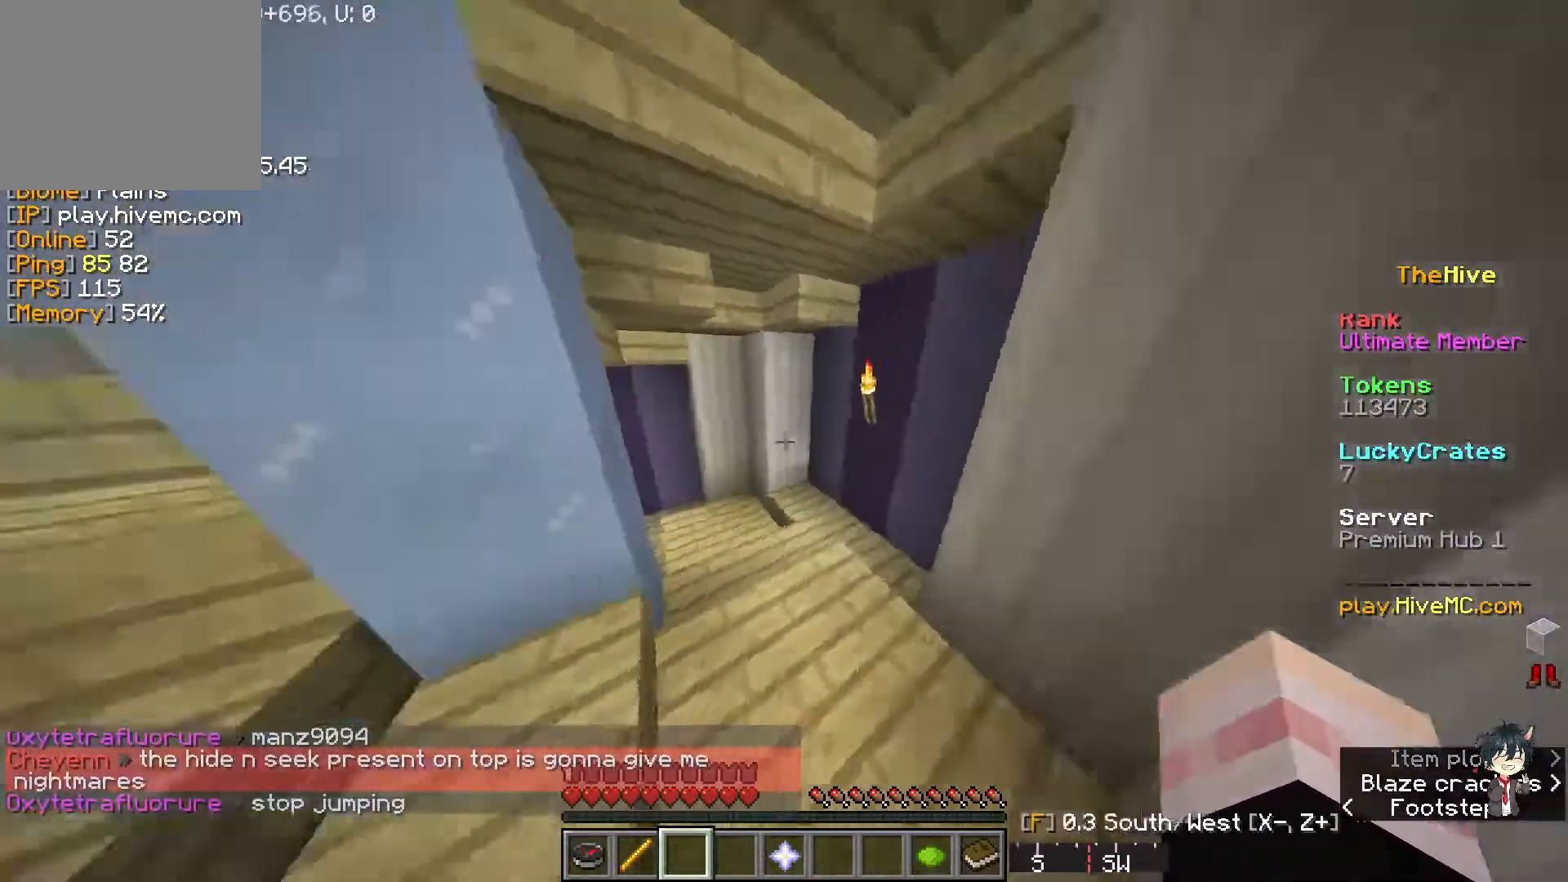
{"keys": ["w"], "events": []}
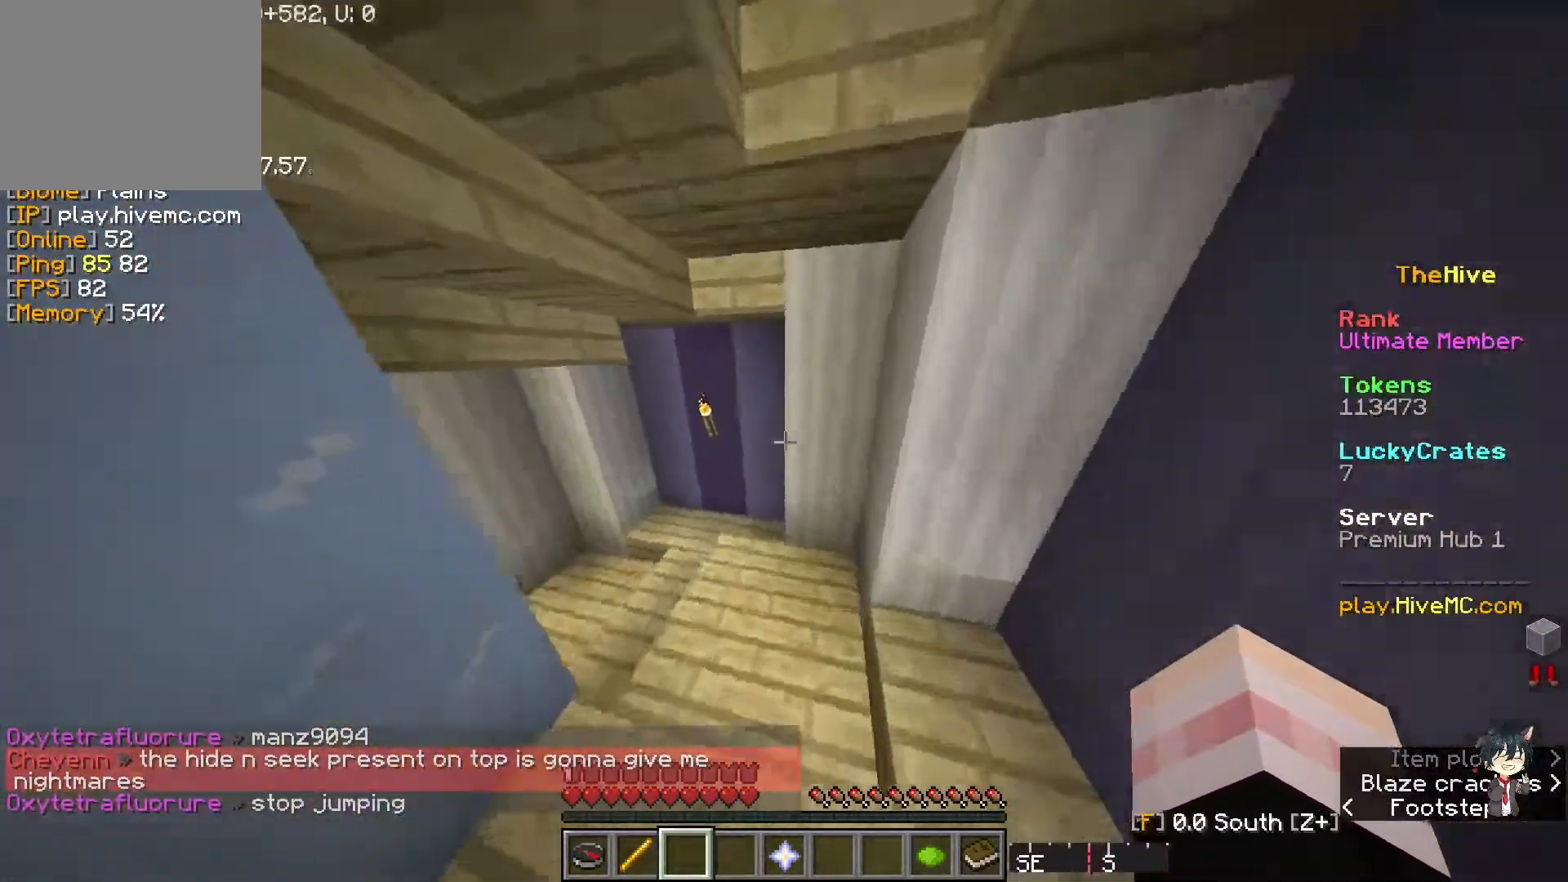
{"keys": ["w"], "events": []}
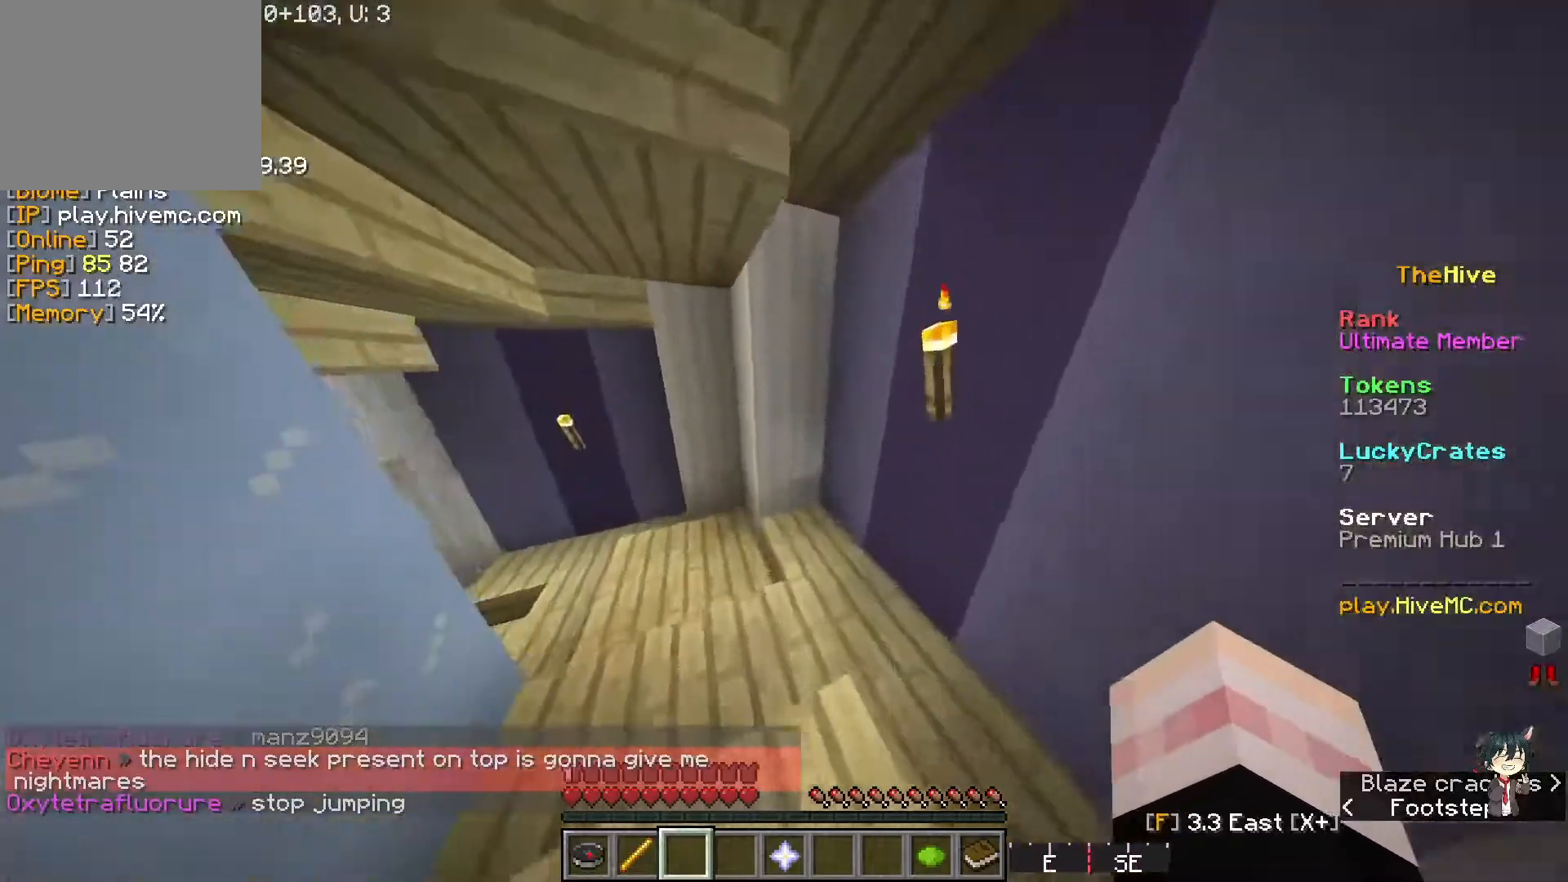
{"keys": ["w"], "events": []}
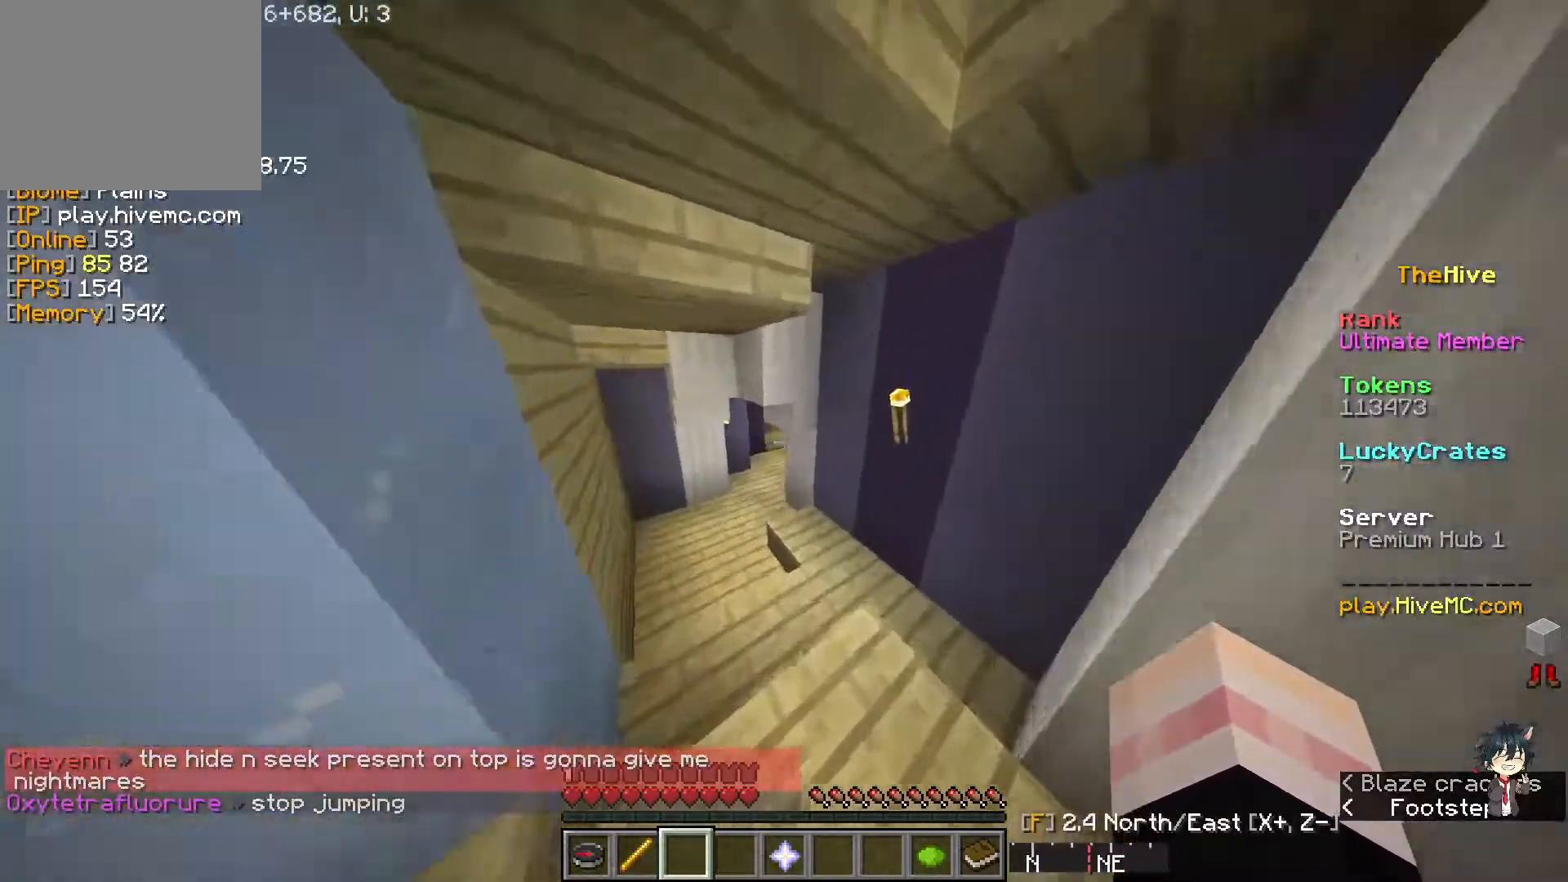
{"keys": ["w"], "events": []}
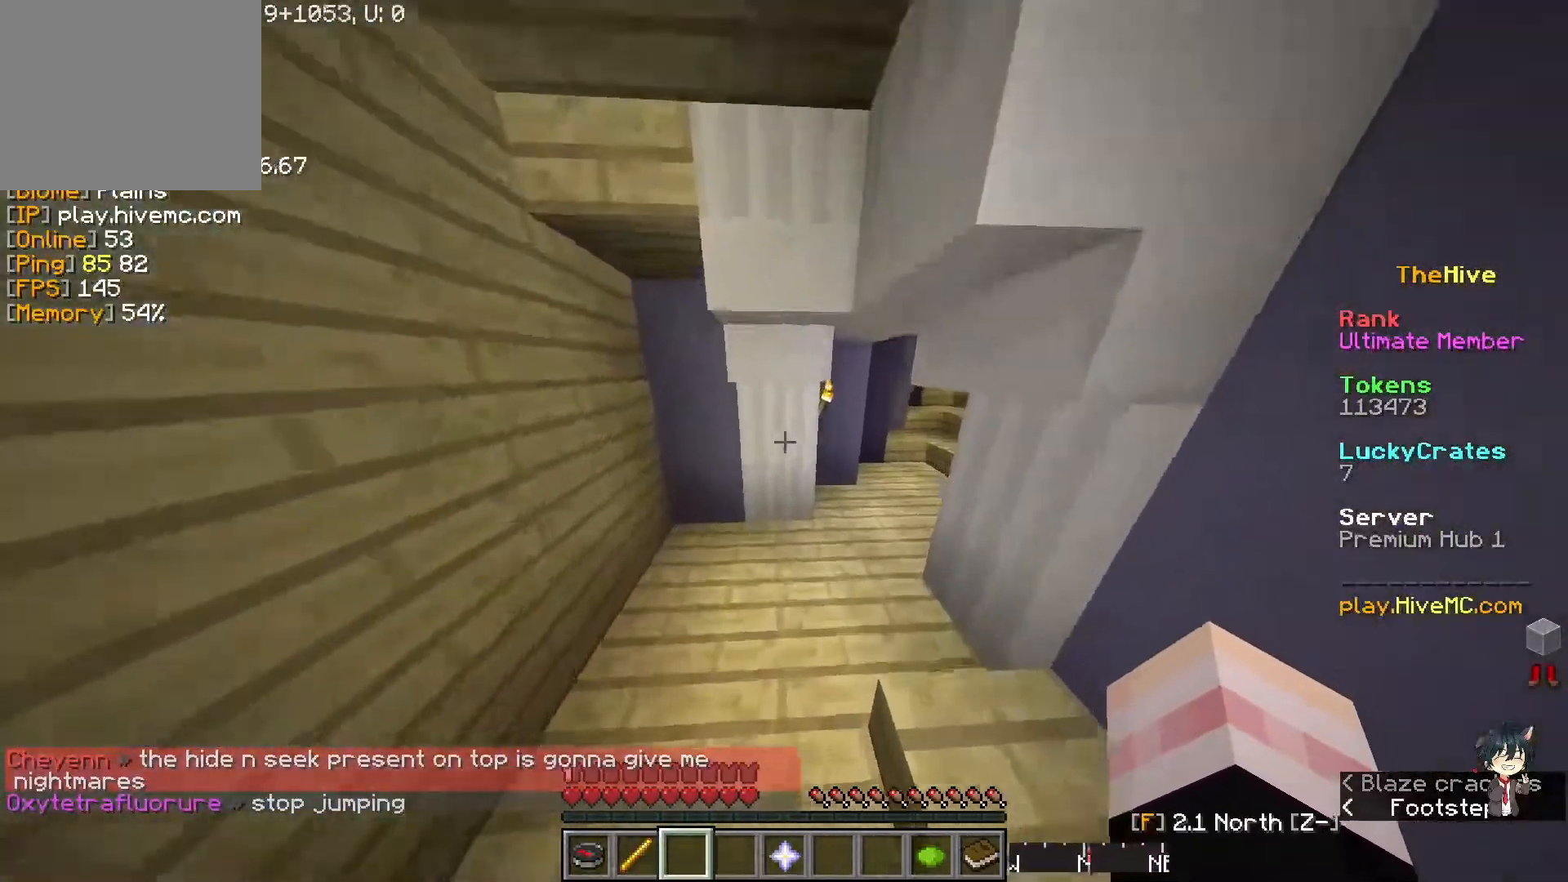
{"keys": ["w"], "events": []}
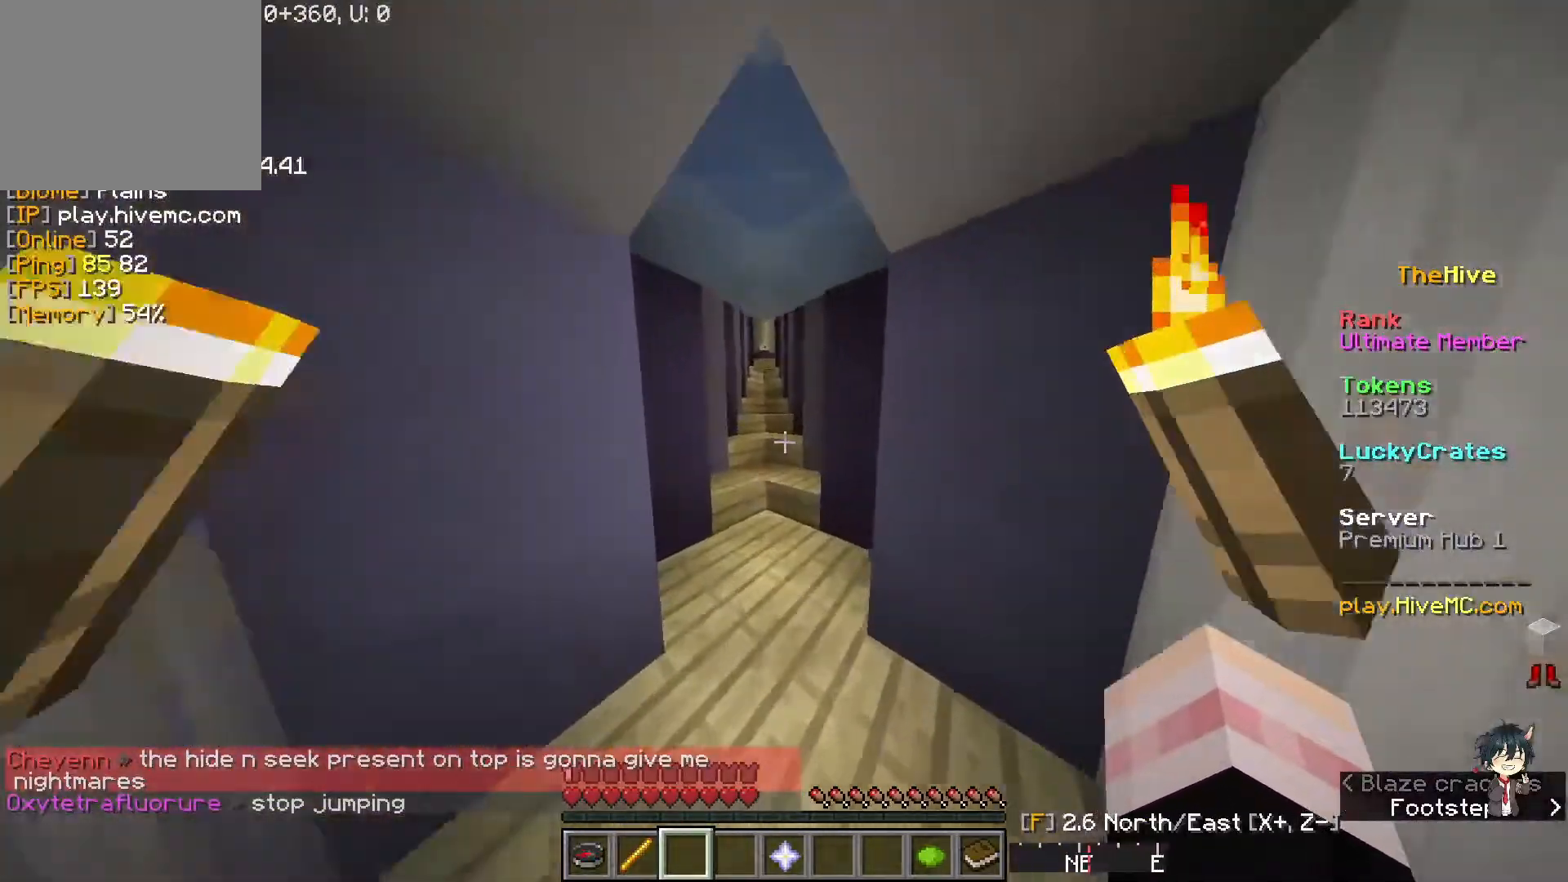
{"keys": ["w"], "events": []}
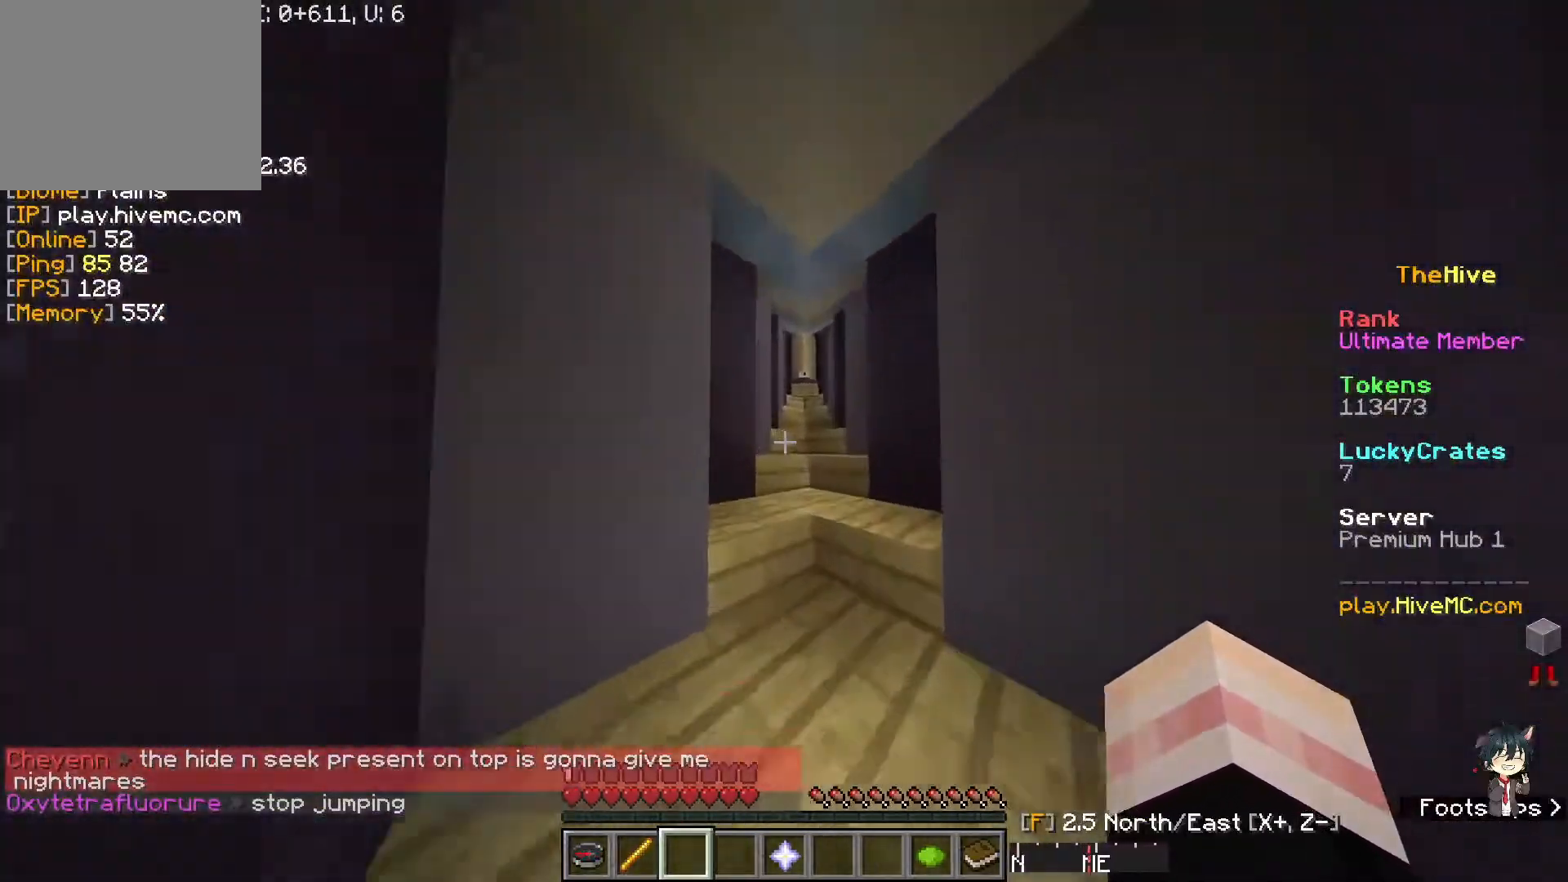
{"keys": ["w"], "events": []}
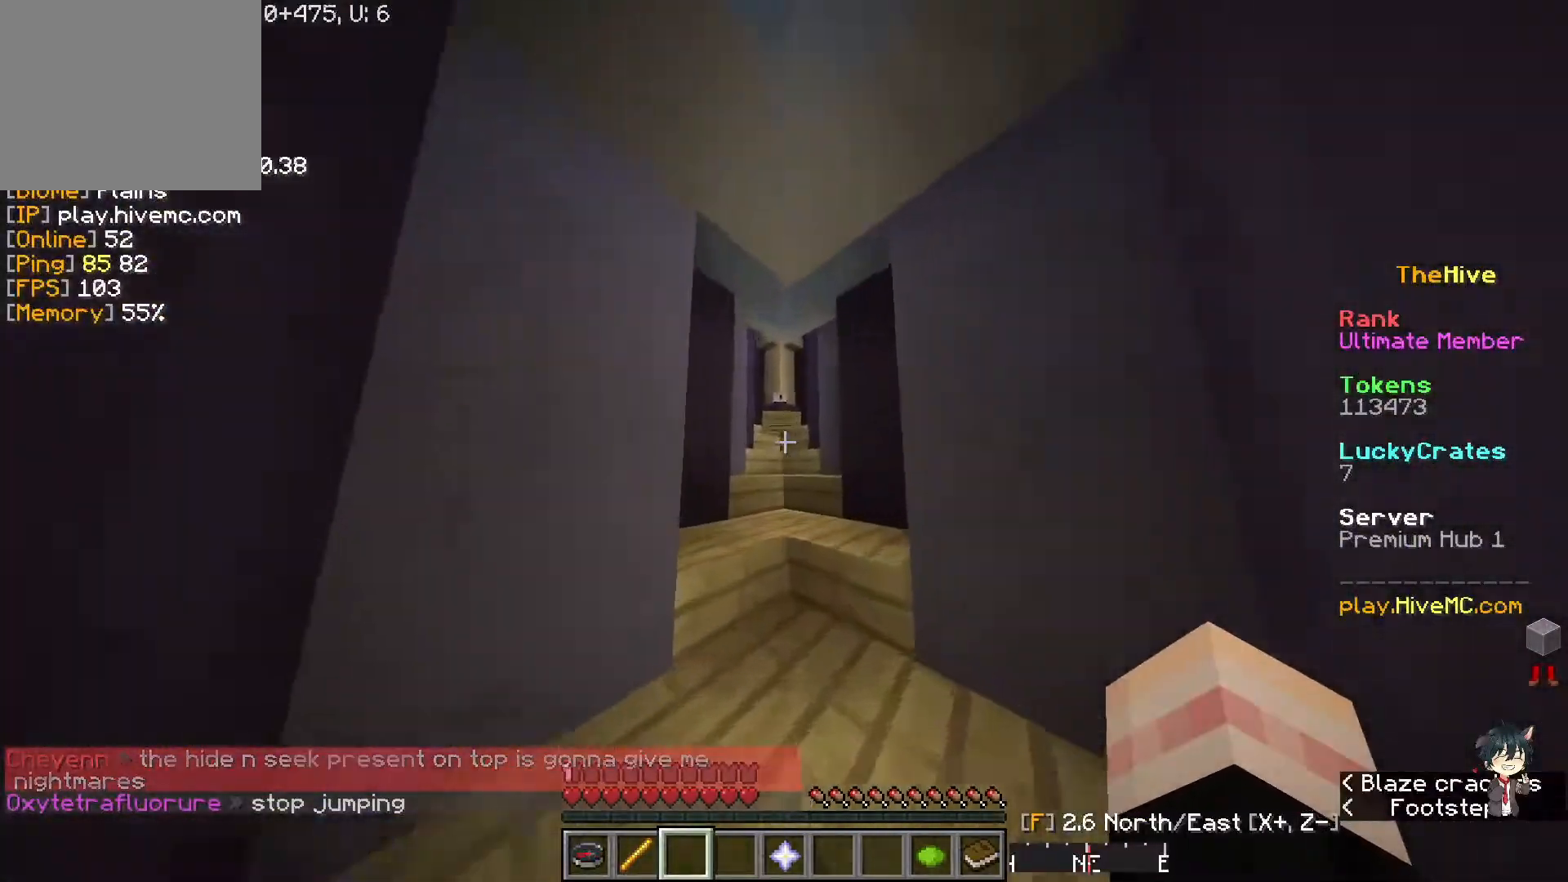
{"keys": ["w"], "events": []}
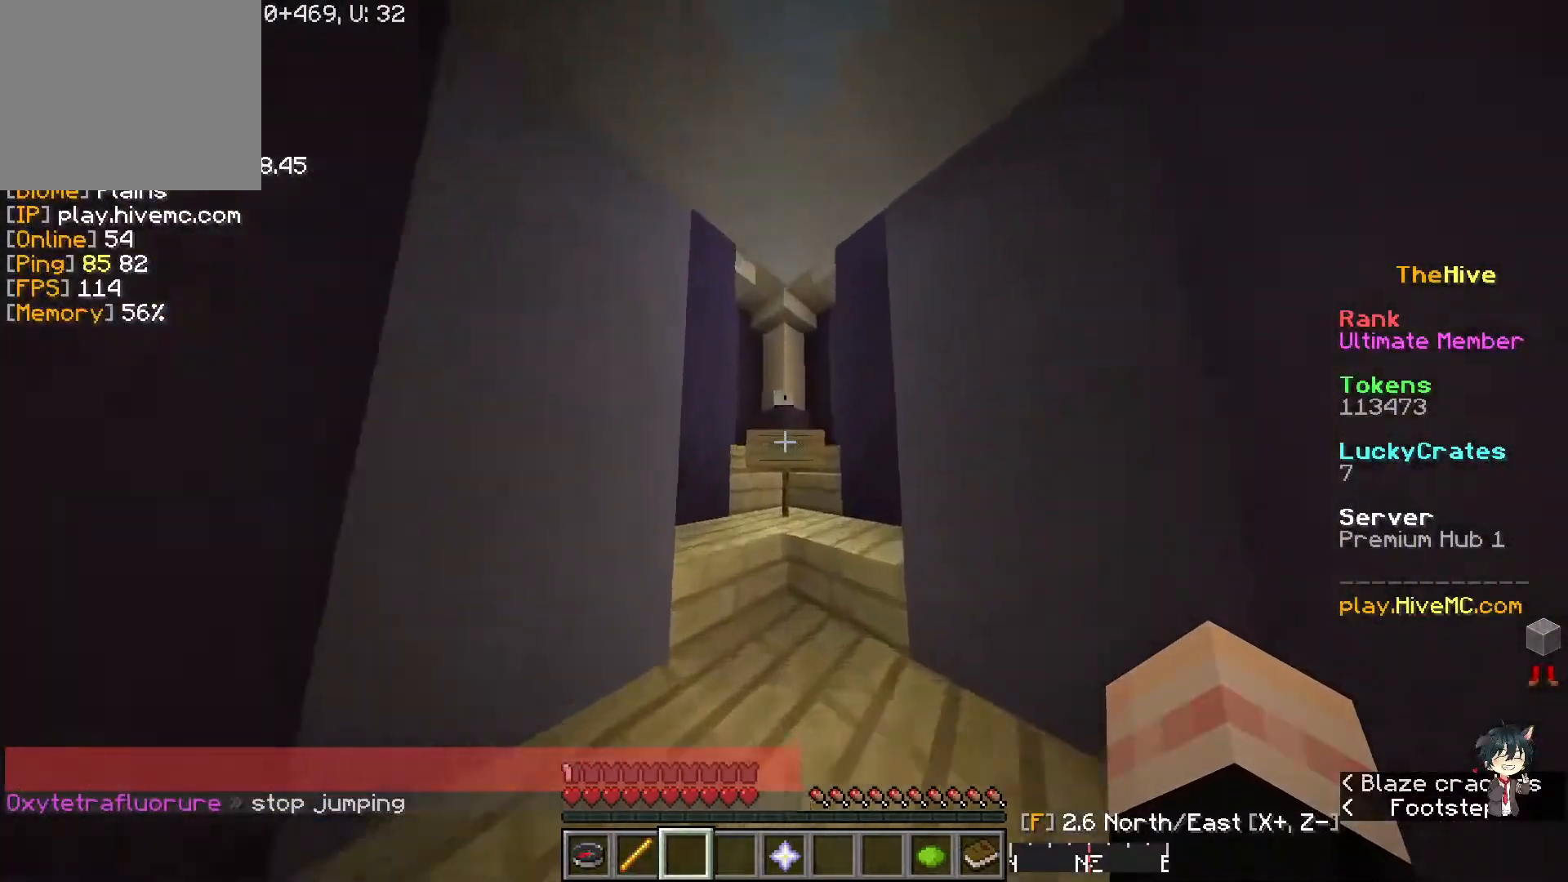
{"keys": ["w"], "events": []}
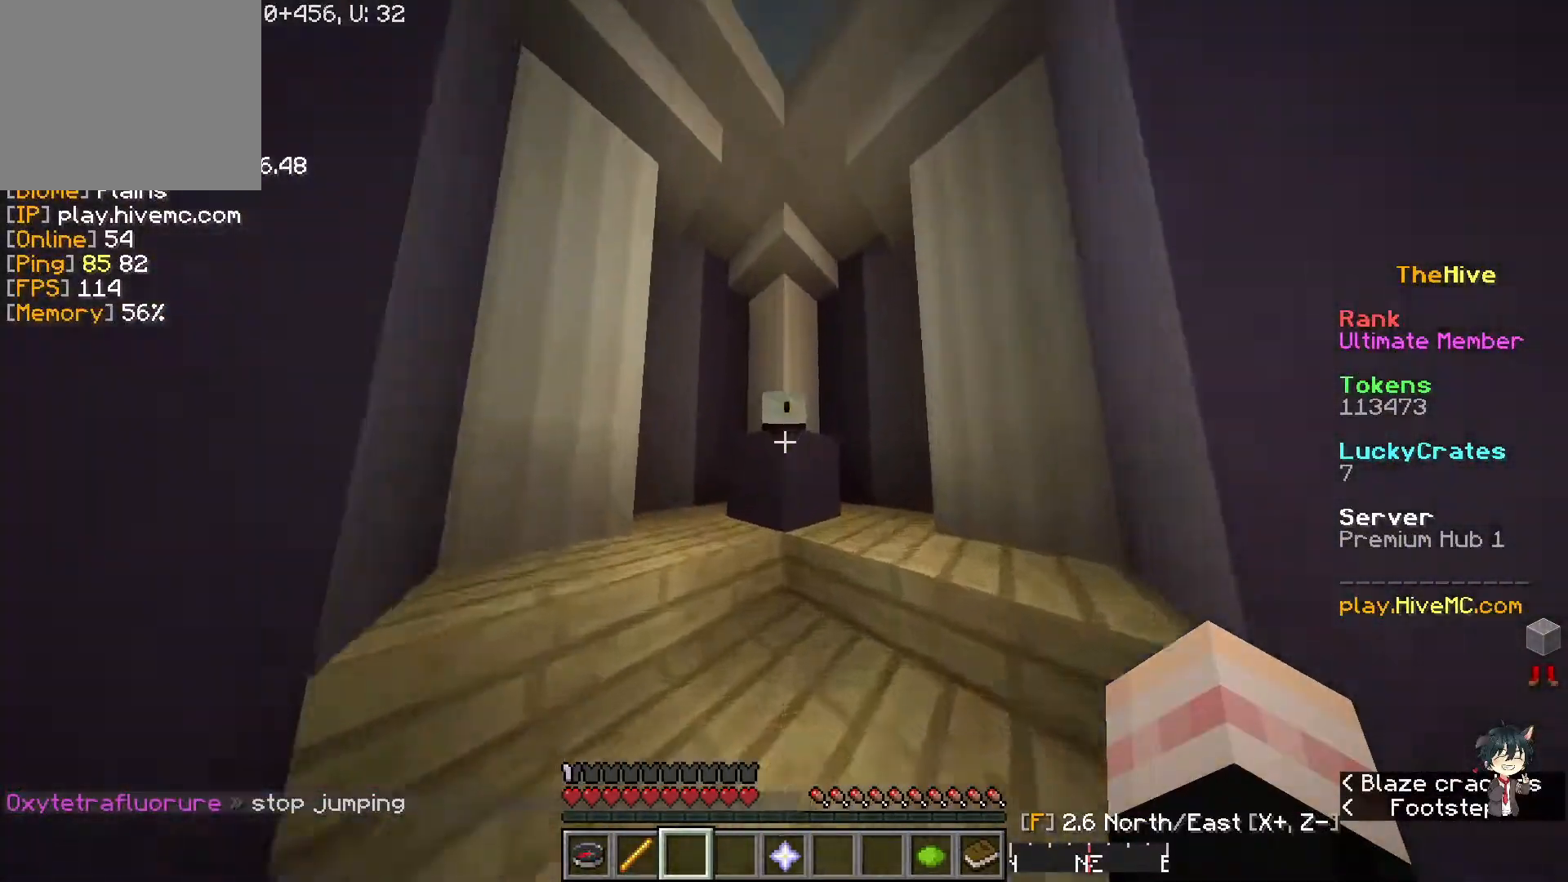
{"keys": [], "events": [[50, "w", "up"]]}
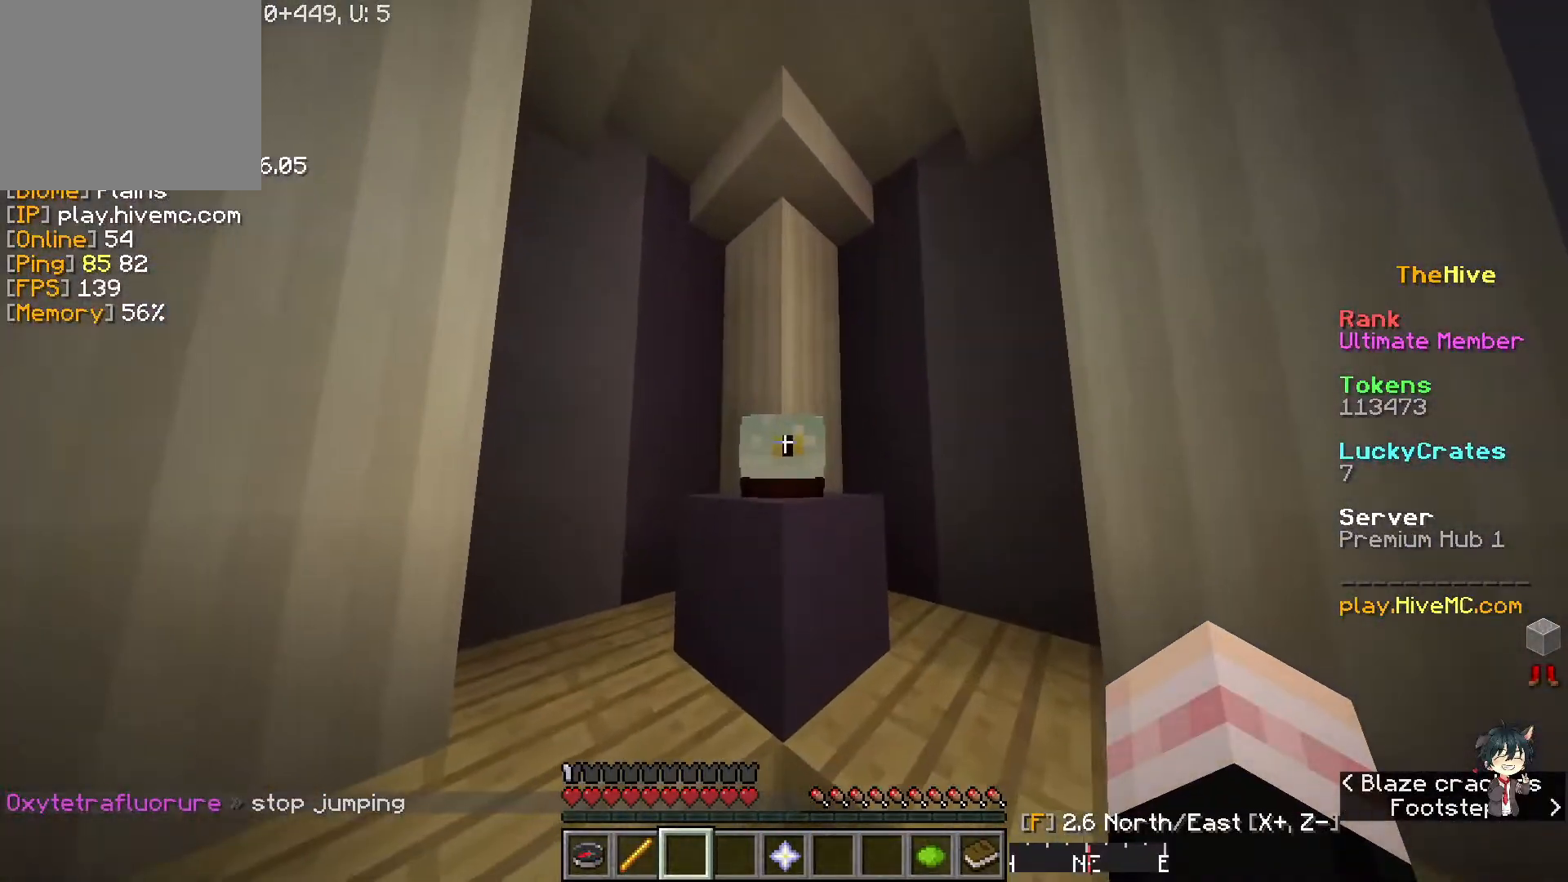
{"keys": ["s"], "events": [[333, "s", "down"]]}